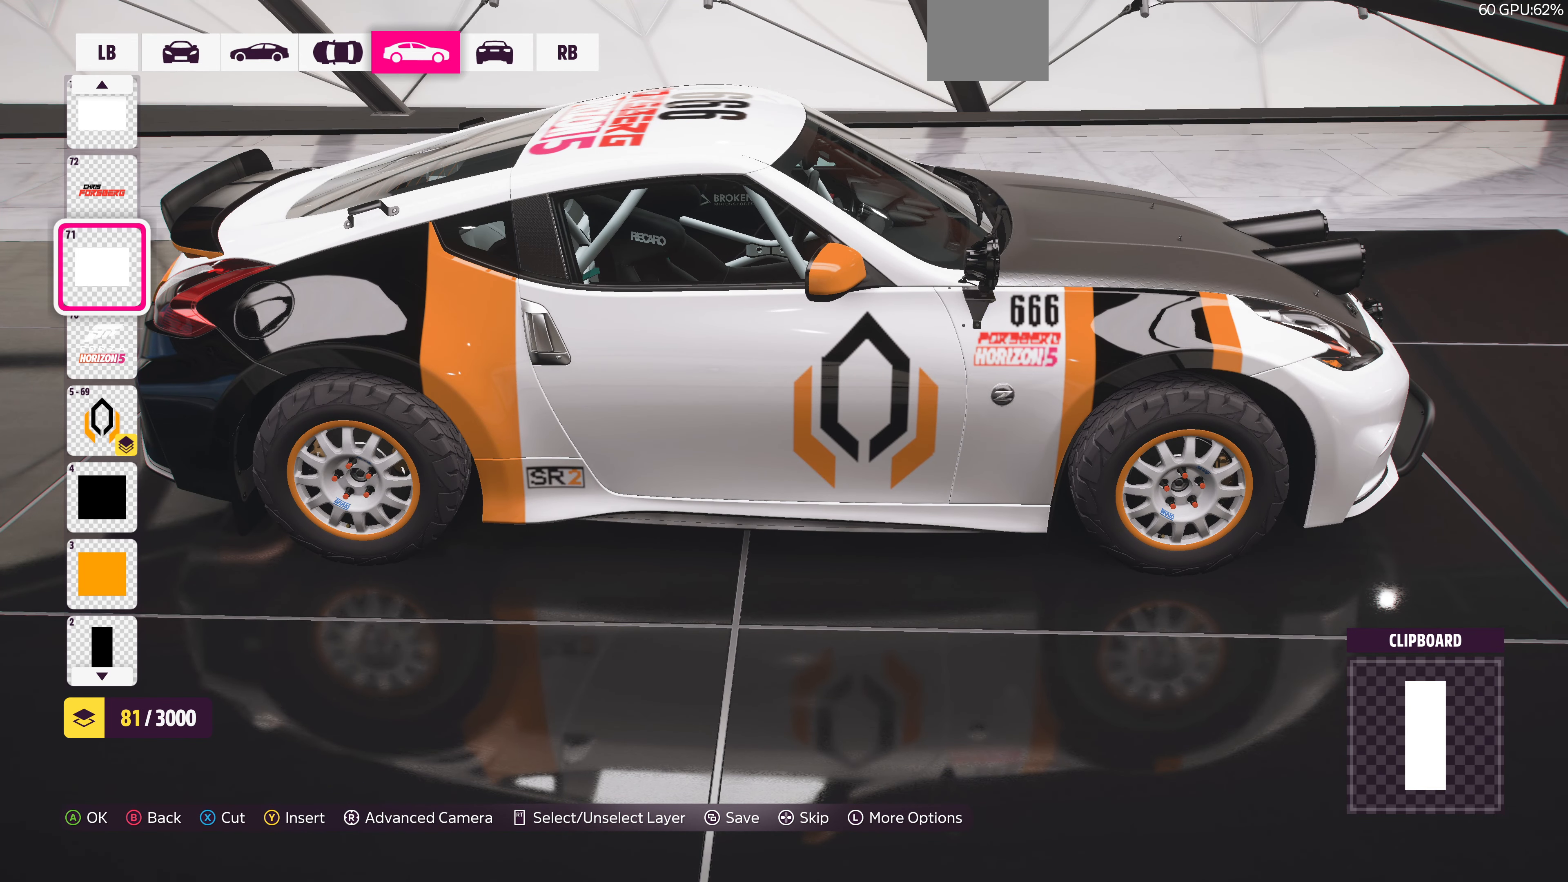
Gameplay with a controller (PlayStation layout); each line is a JSON object with the inputs held at the frame after it. "events" lists button and stick changes between this image and that frame as [ms after this image, input, new state], when the widget could be followed in between.
{"buttons": ["DPAD_DOWN"], "left_stick": "center", "right_stick": "center", "events": [[434, "DPAD_DOWN", "down"]]}
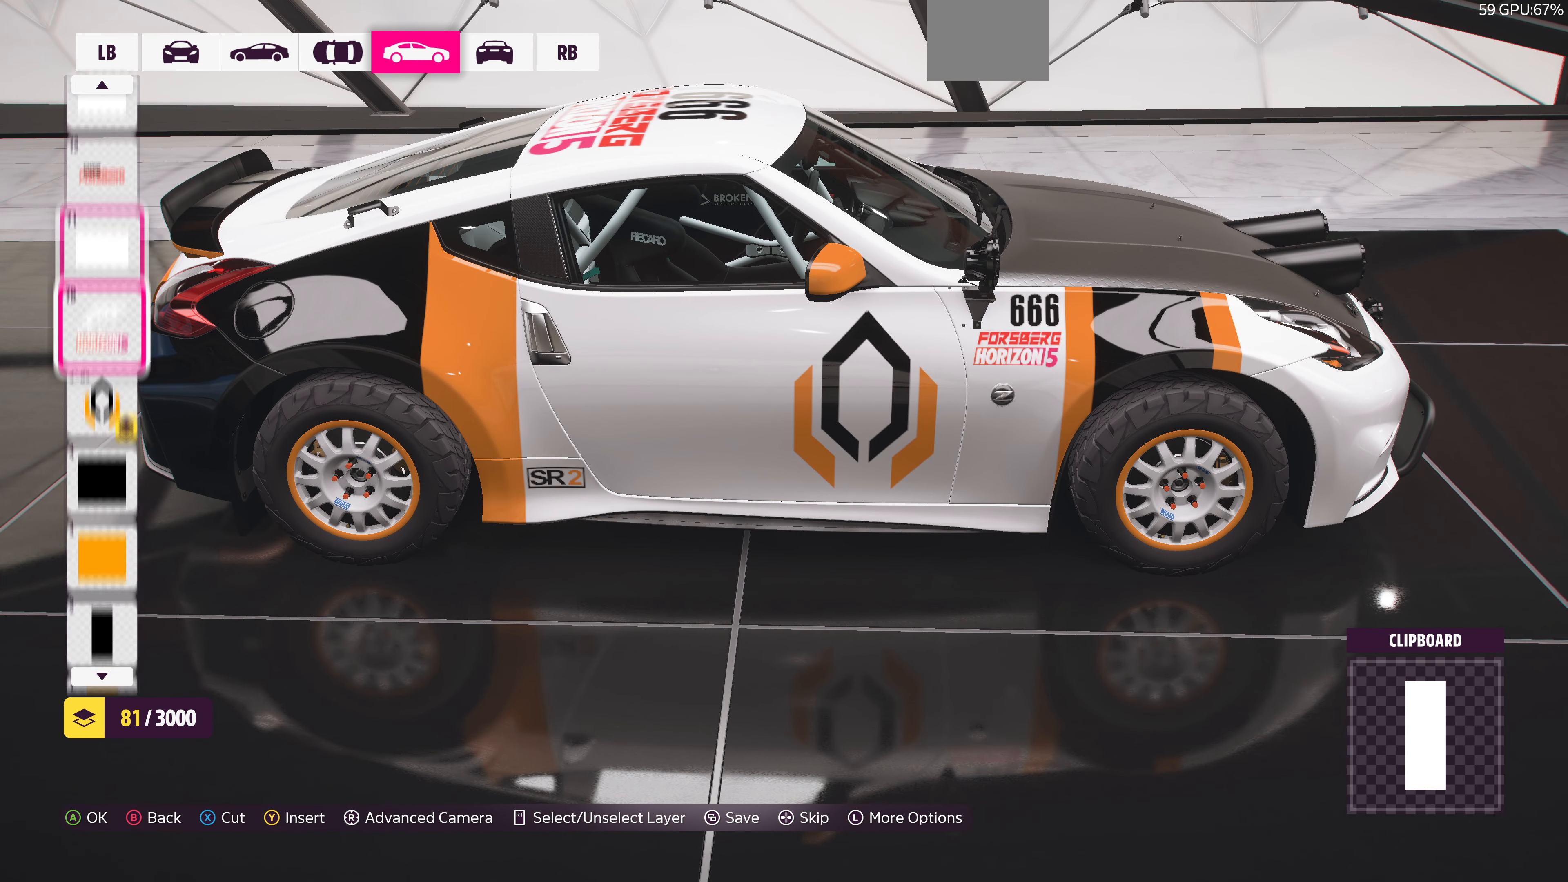
{"buttons": [], "left_stick": "center", "right_stick": "center", "events": [[34, "DPAD_DOWN", "up"]]}
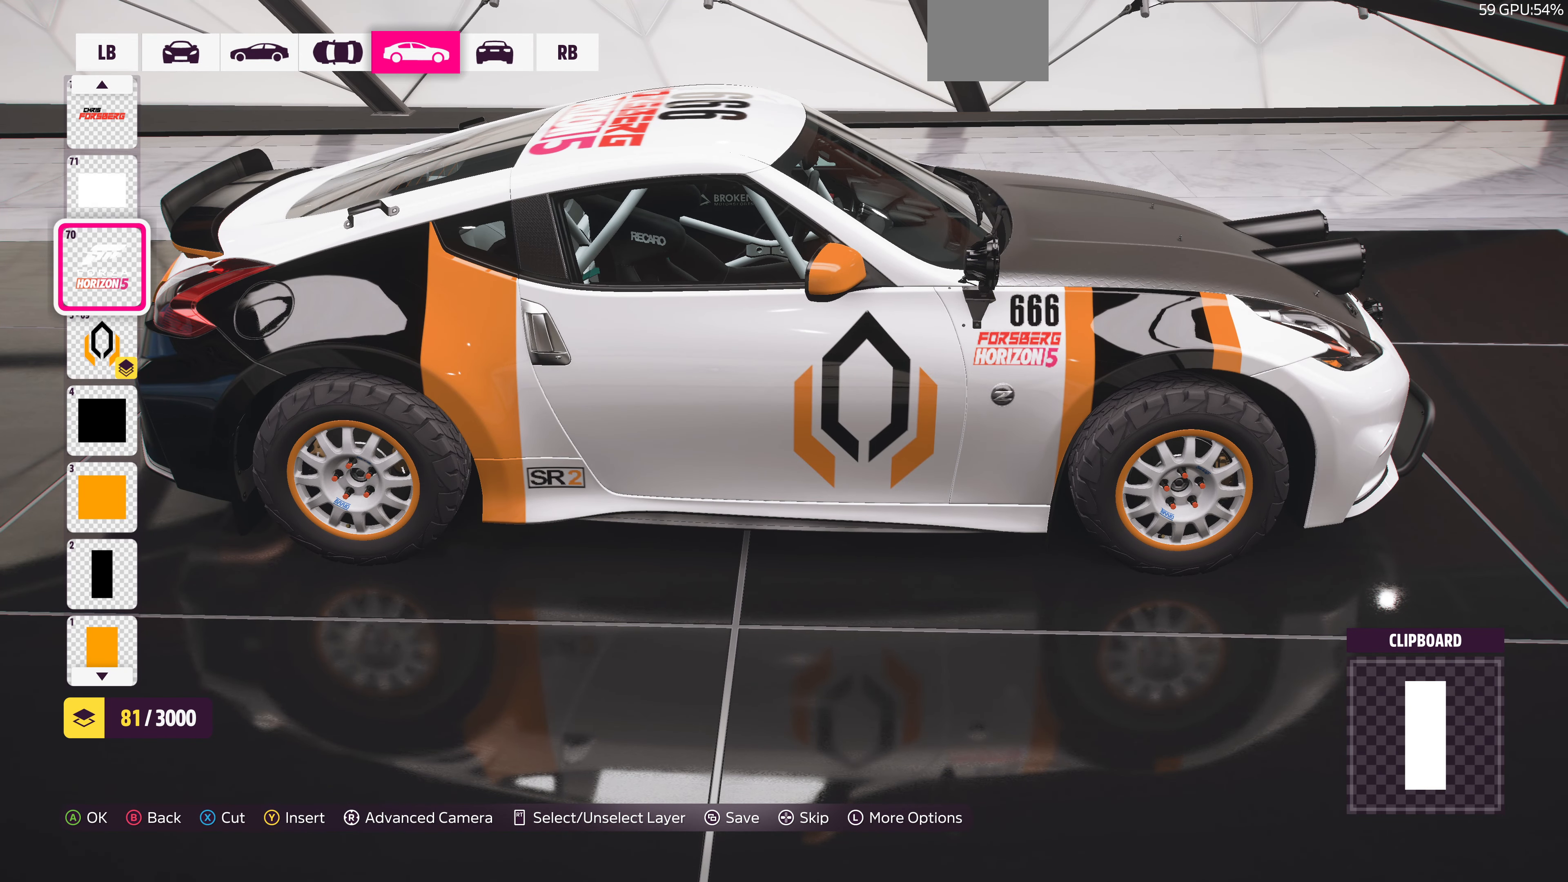
{"buttons": [], "left_stick": "center", "right_stick": "center", "events": [[67, "DPAD_UP", "down"], [134, "DPAD_UP", "up"]]}
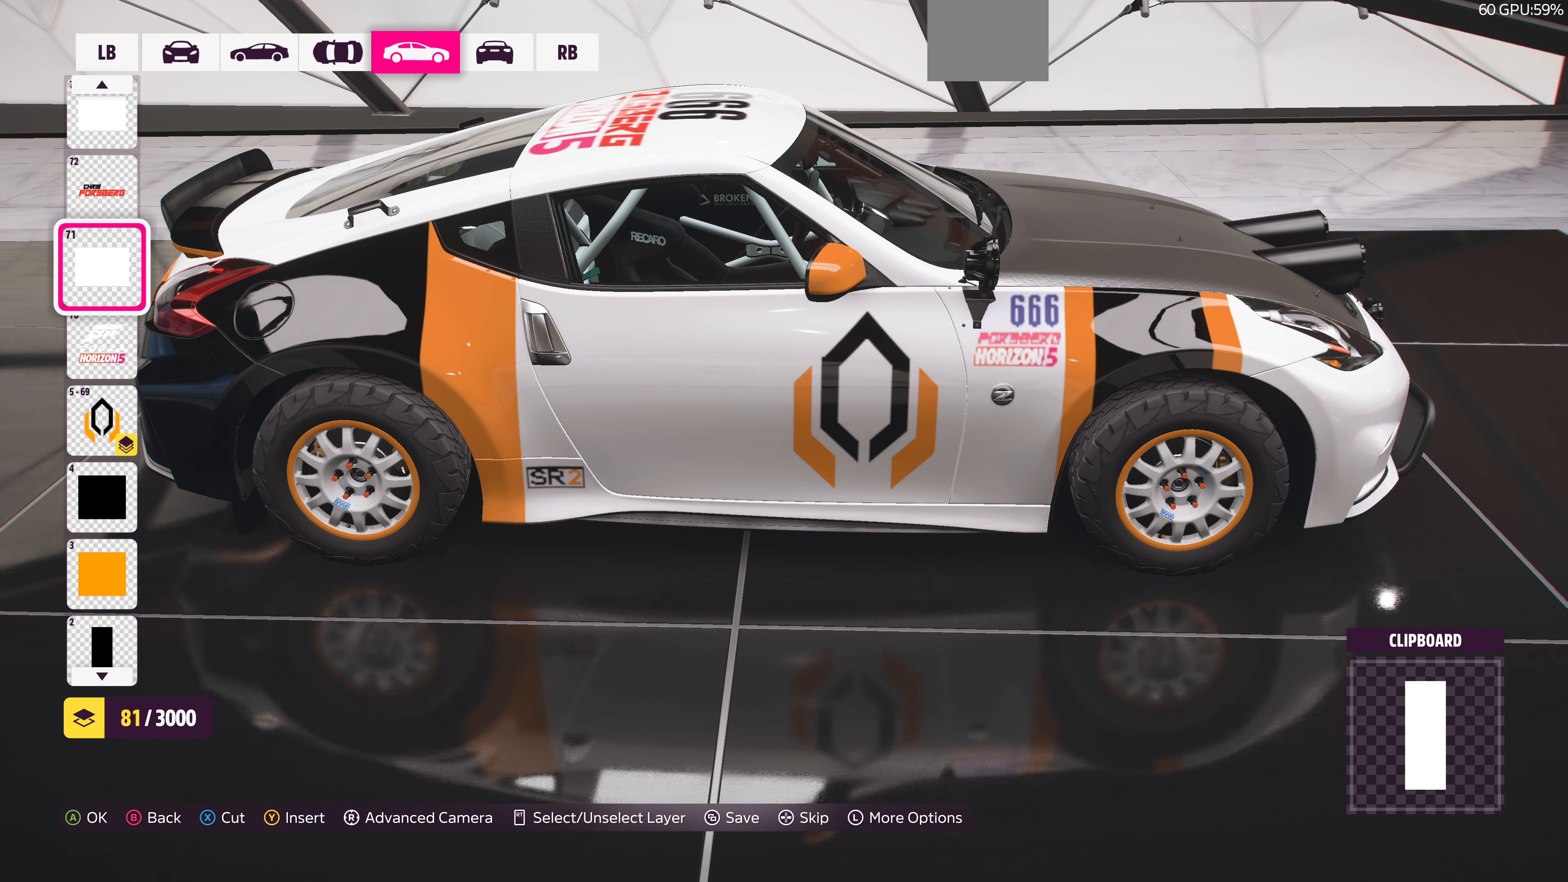
{"buttons": [], "left_stick": "center", "right_stick": "left", "events": [[467, "right_stick", "left"]]}
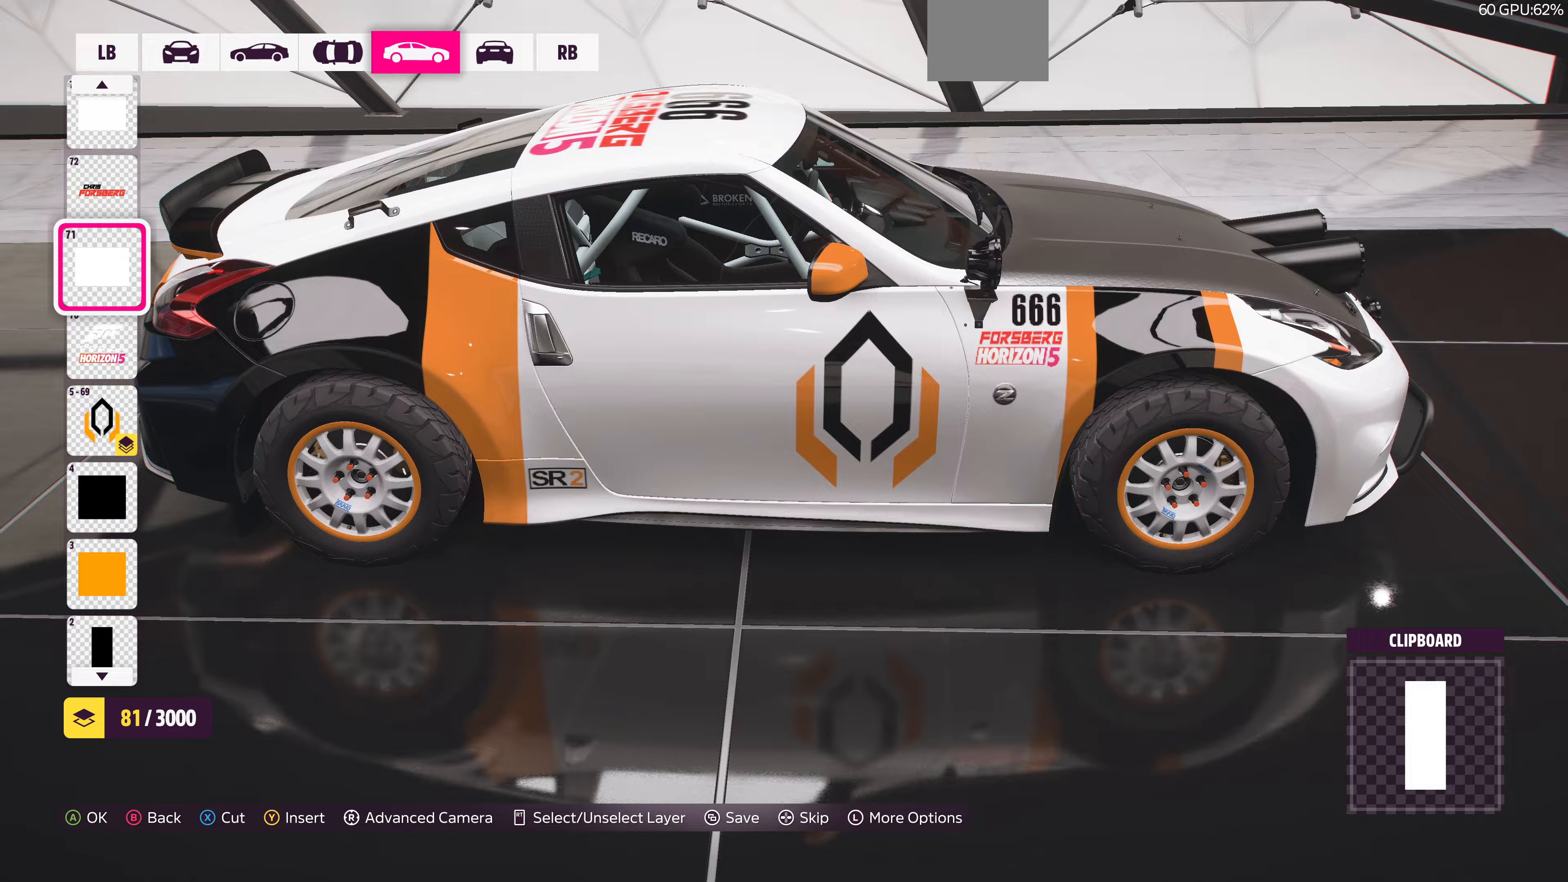
{"buttons": [], "left_stick": "center", "right_stick": "left", "events": []}
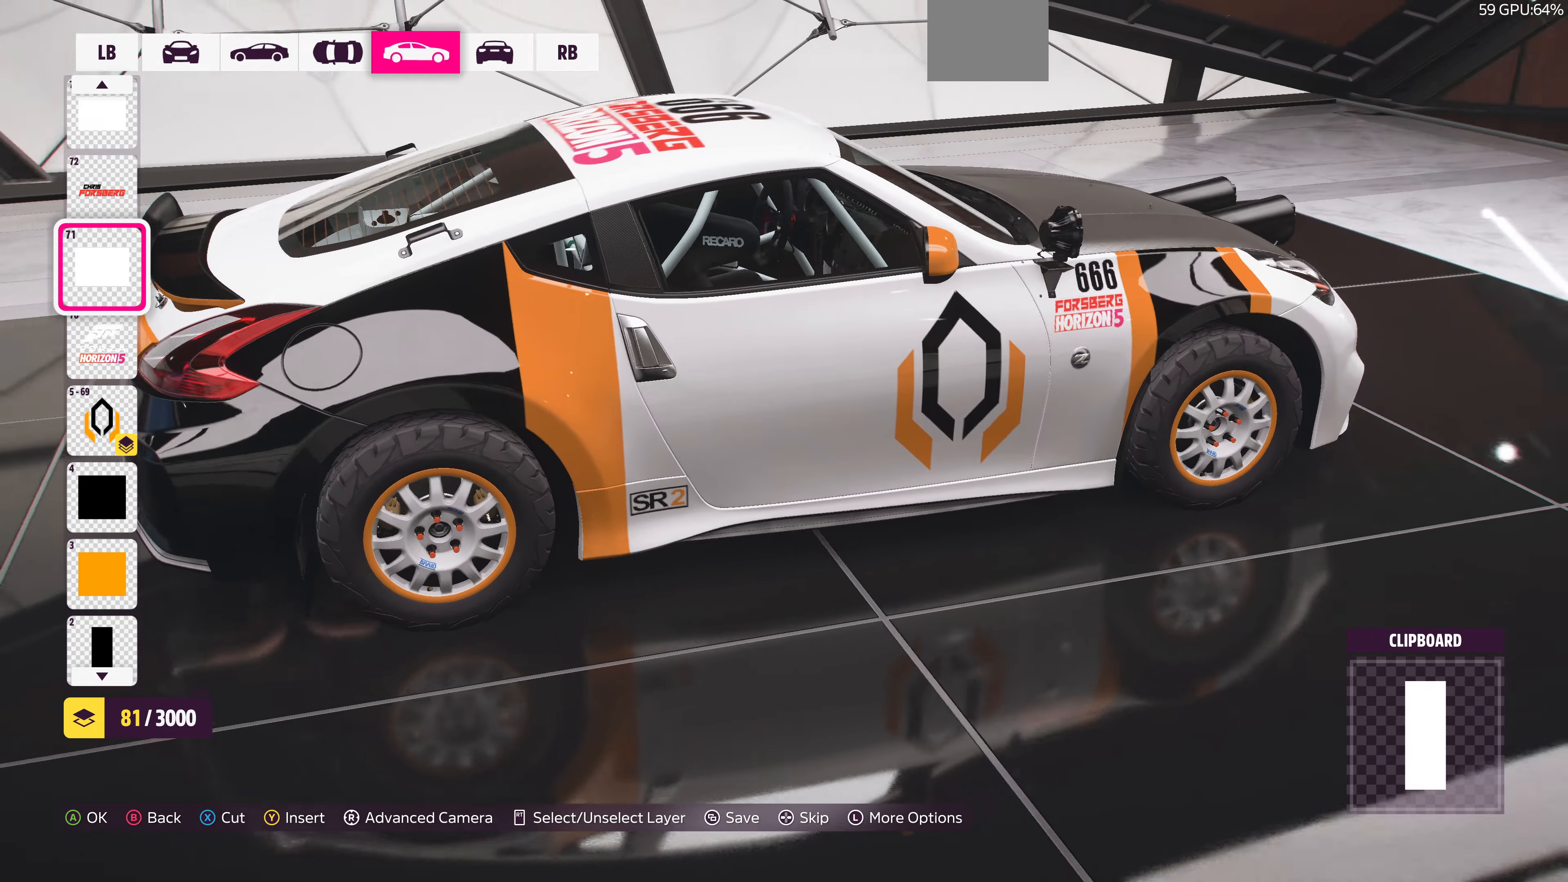
{"buttons": [], "left_stick": "center", "right_stick": "right", "events": [[333, "right_stick", "center"], [400, "right_stick", "right"]]}
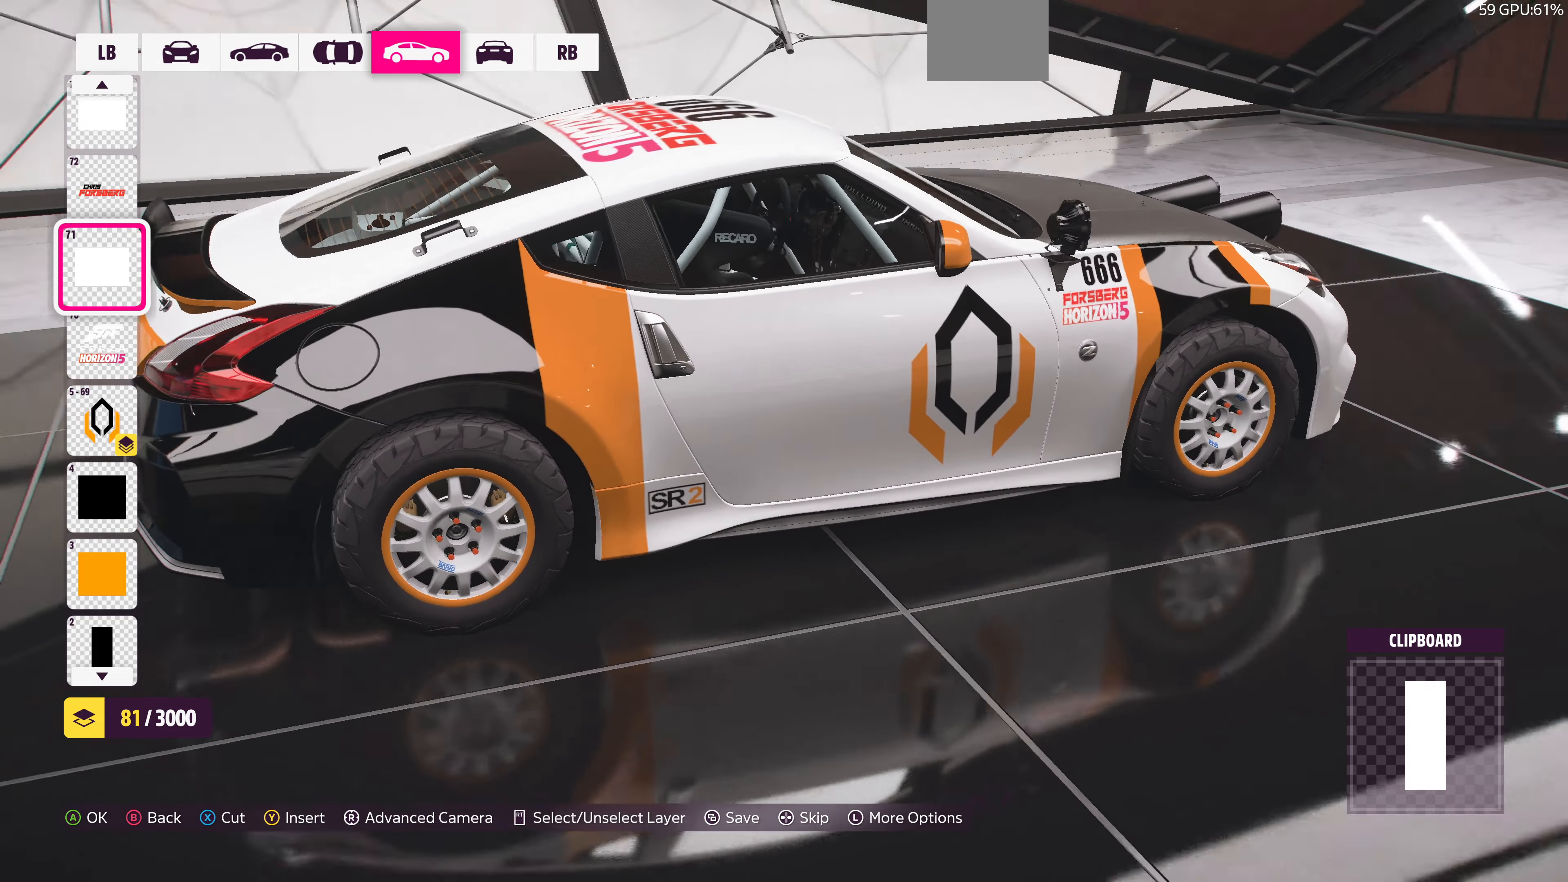
{"buttons": [], "left_stick": "center", "right_stick": "right", "events": []}
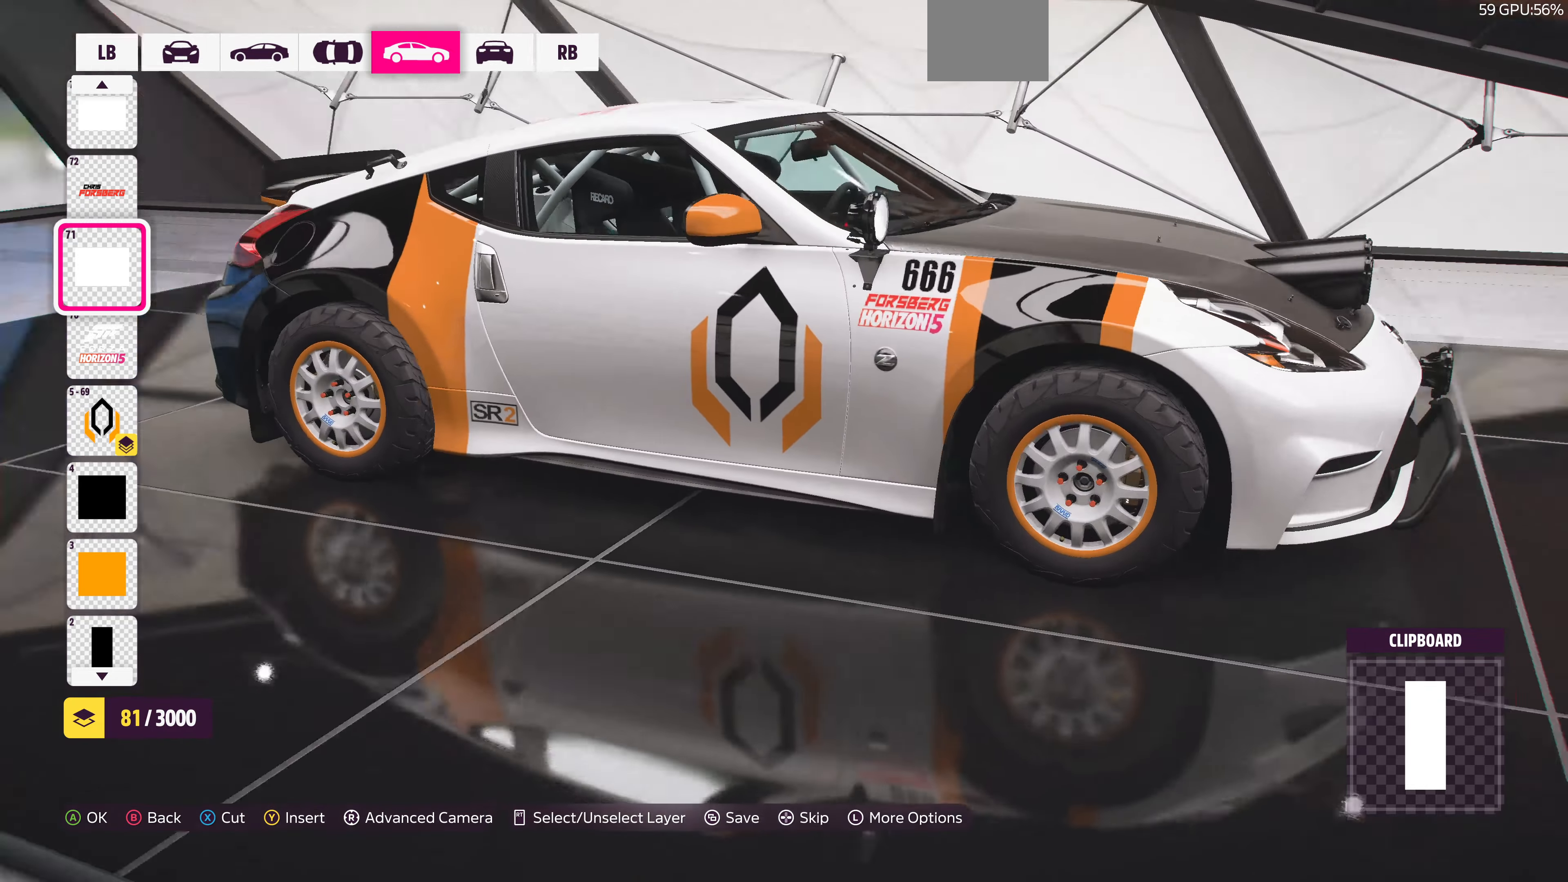
{"buttons": [], "left_stick": "center", "right_stick": "center", "events": [[367, "right_stick", "center"]]}
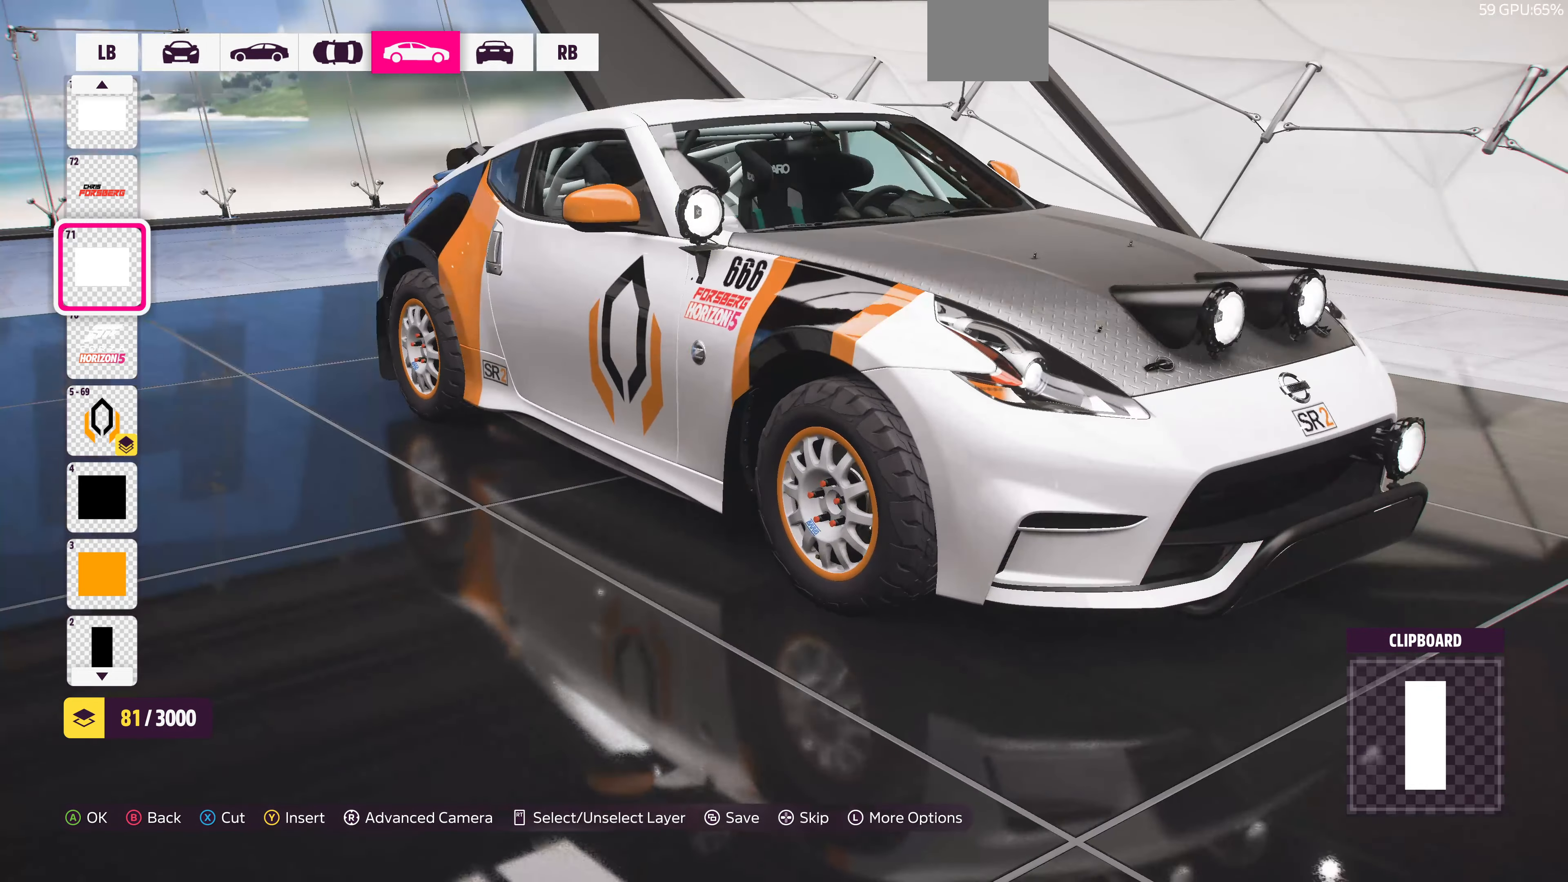
{"buttons": [], "left_stick": "center", "right_stick": "left", "events": [[400, "right_stick", "left"]]}
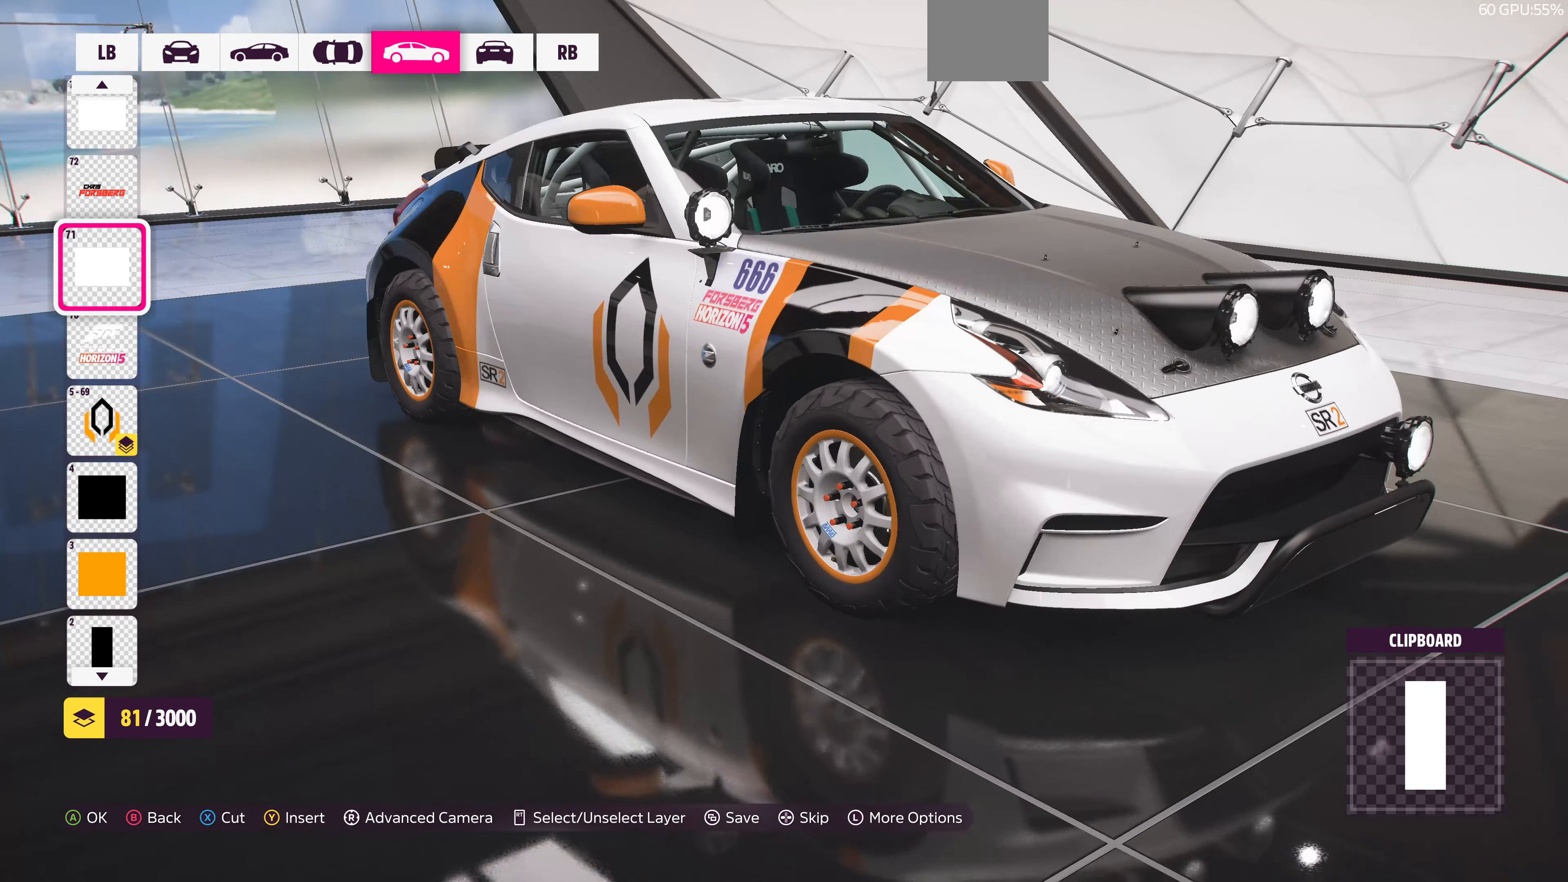
{"buttons": [], "left_stick": "center", "right_stick": "left", "events": []}
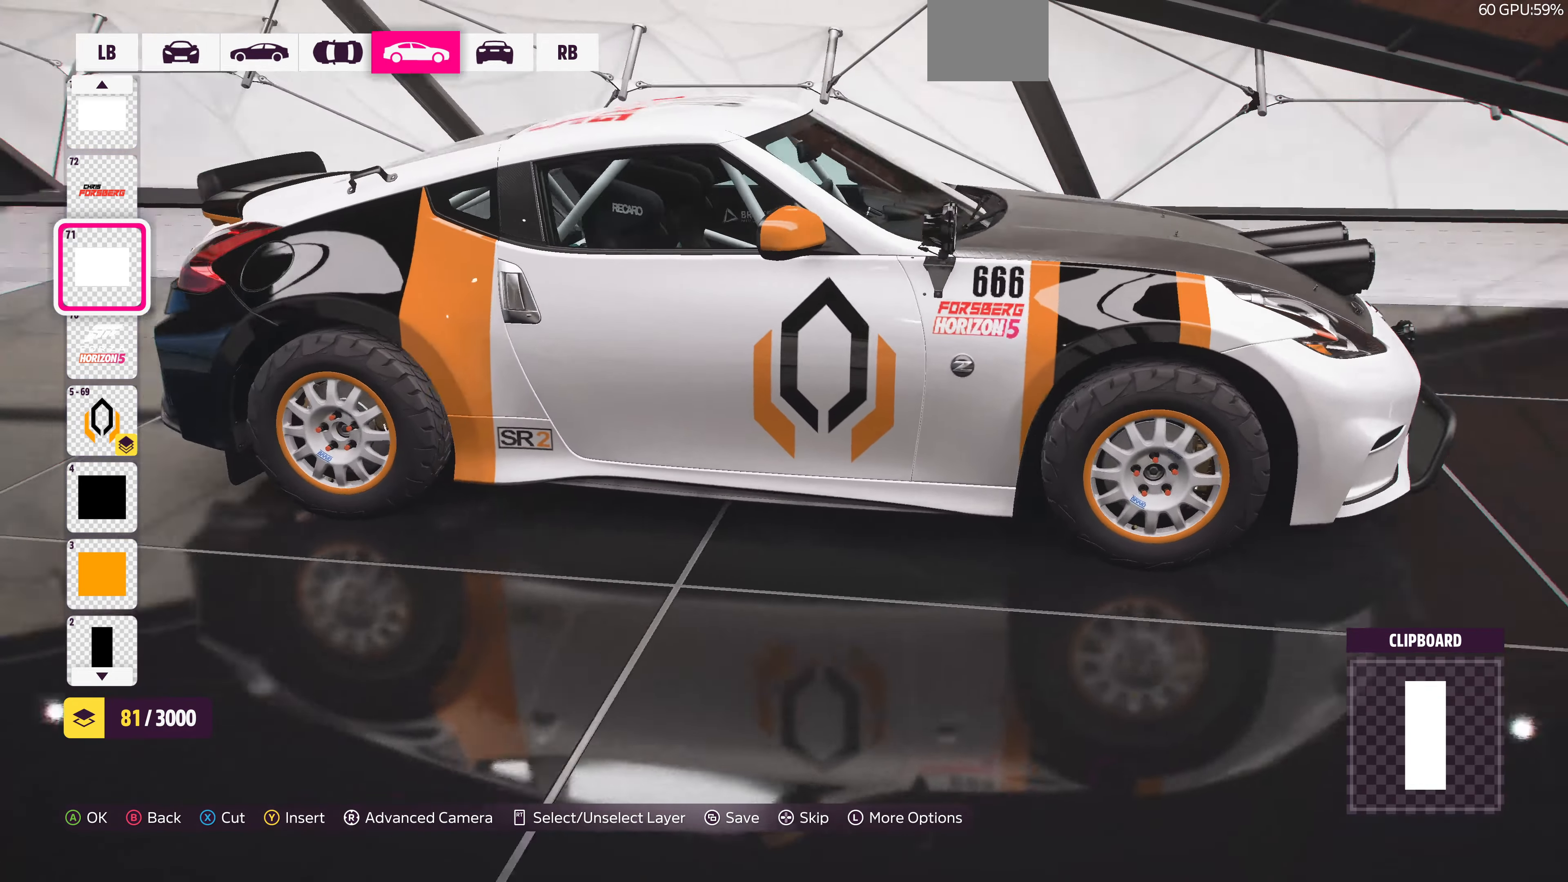
{"buttons": [], "left_stick": "center", "right_stick": "left", "events": []}
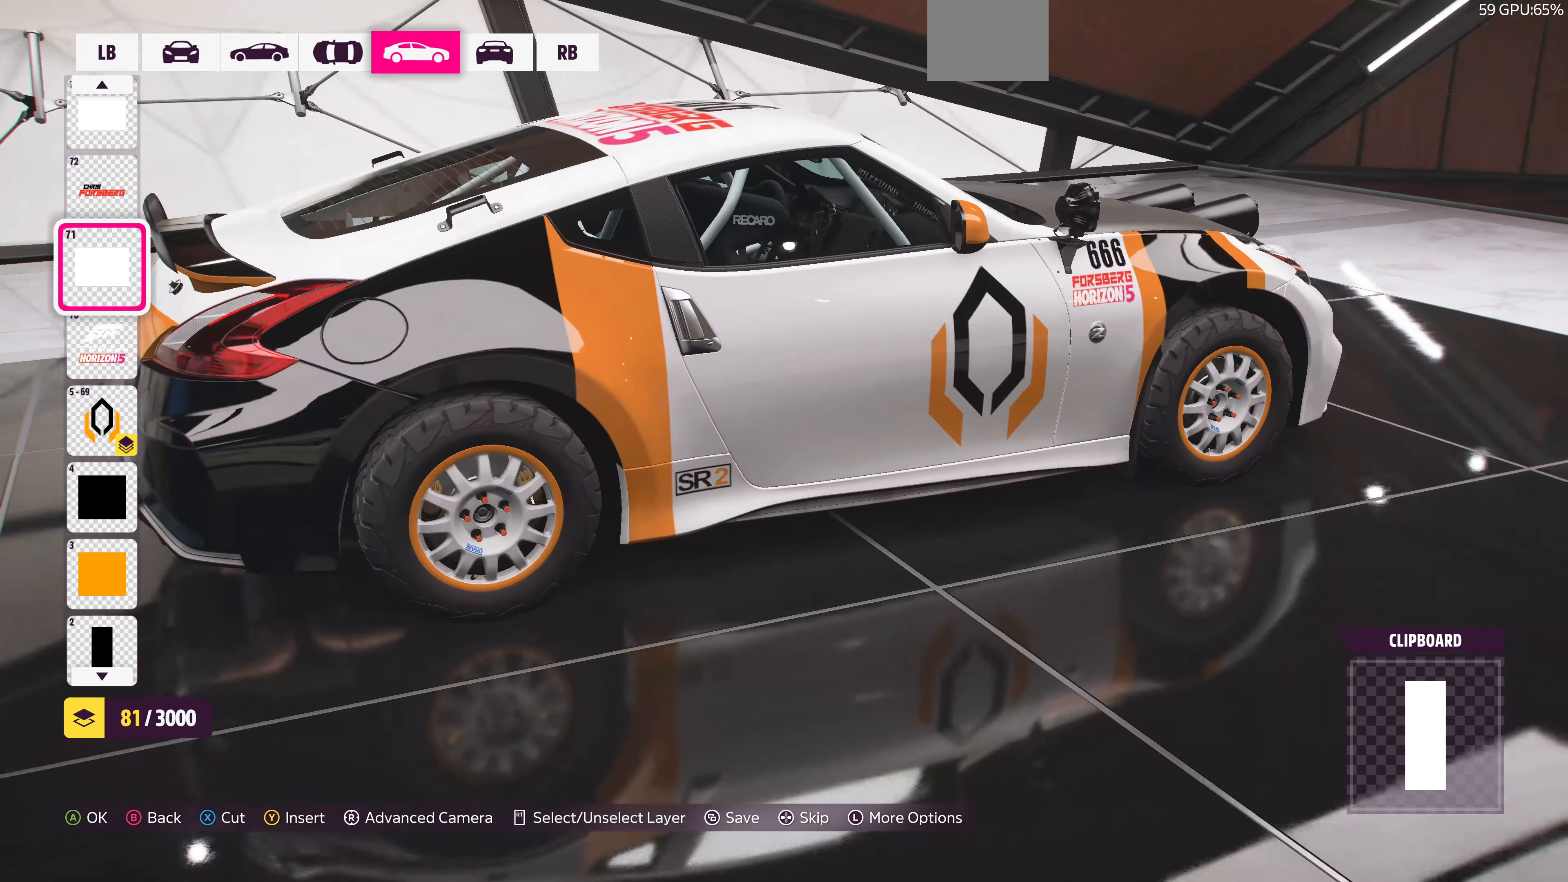
{"buttons": [], "left_stick": "center", "right_stick": "center", "events": [[367, "right_stick", "center"]]}
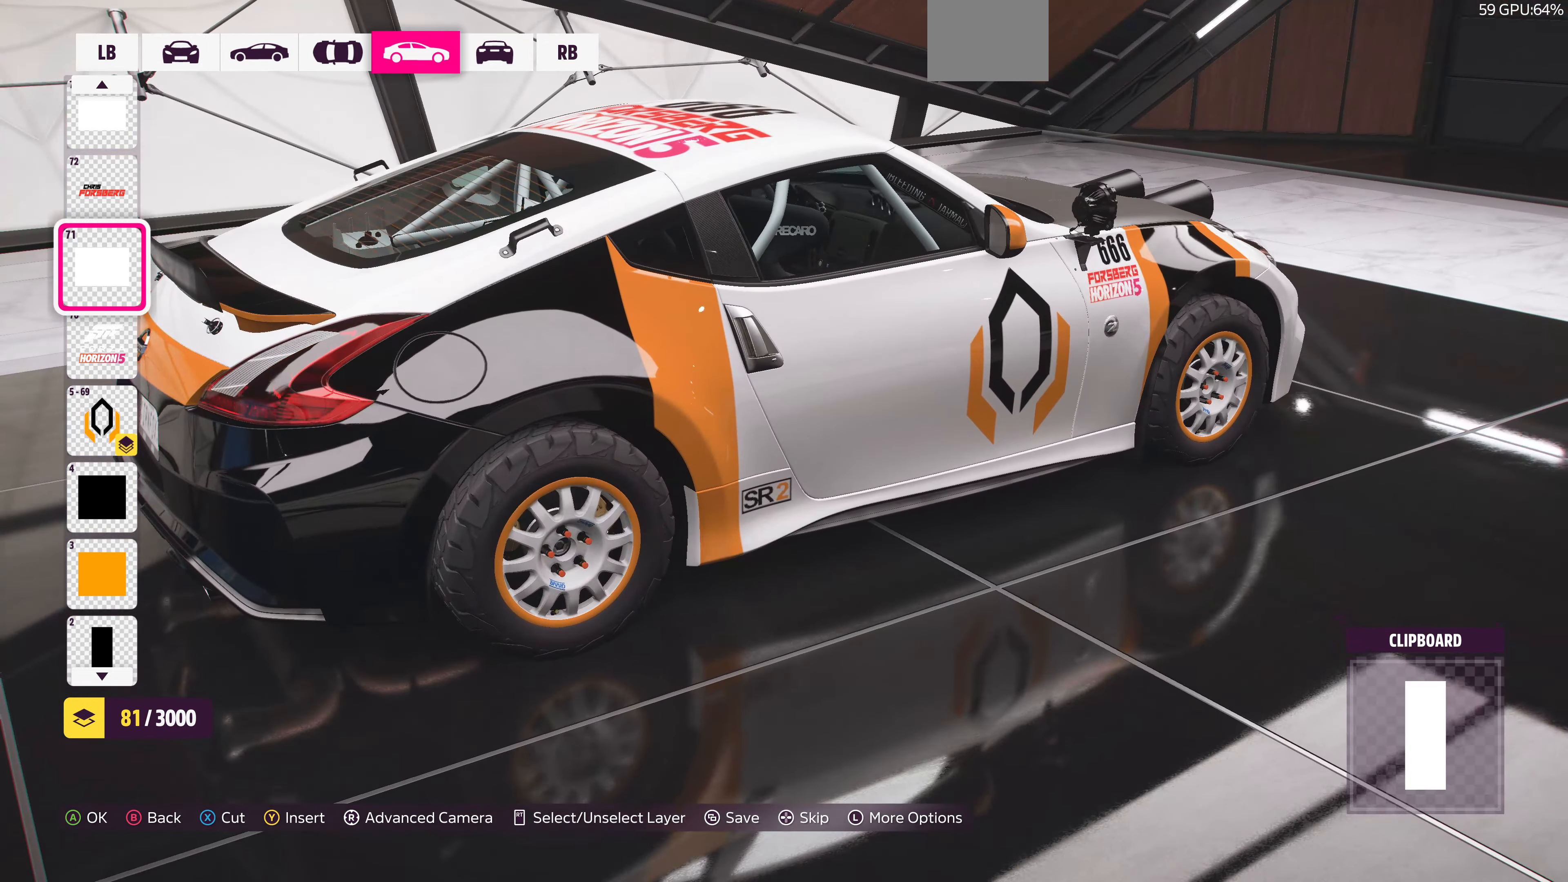
{"buttons": [], "left_stick": "center", "right_stick": "left", "events": [[367, "right_stick", "left"]]}
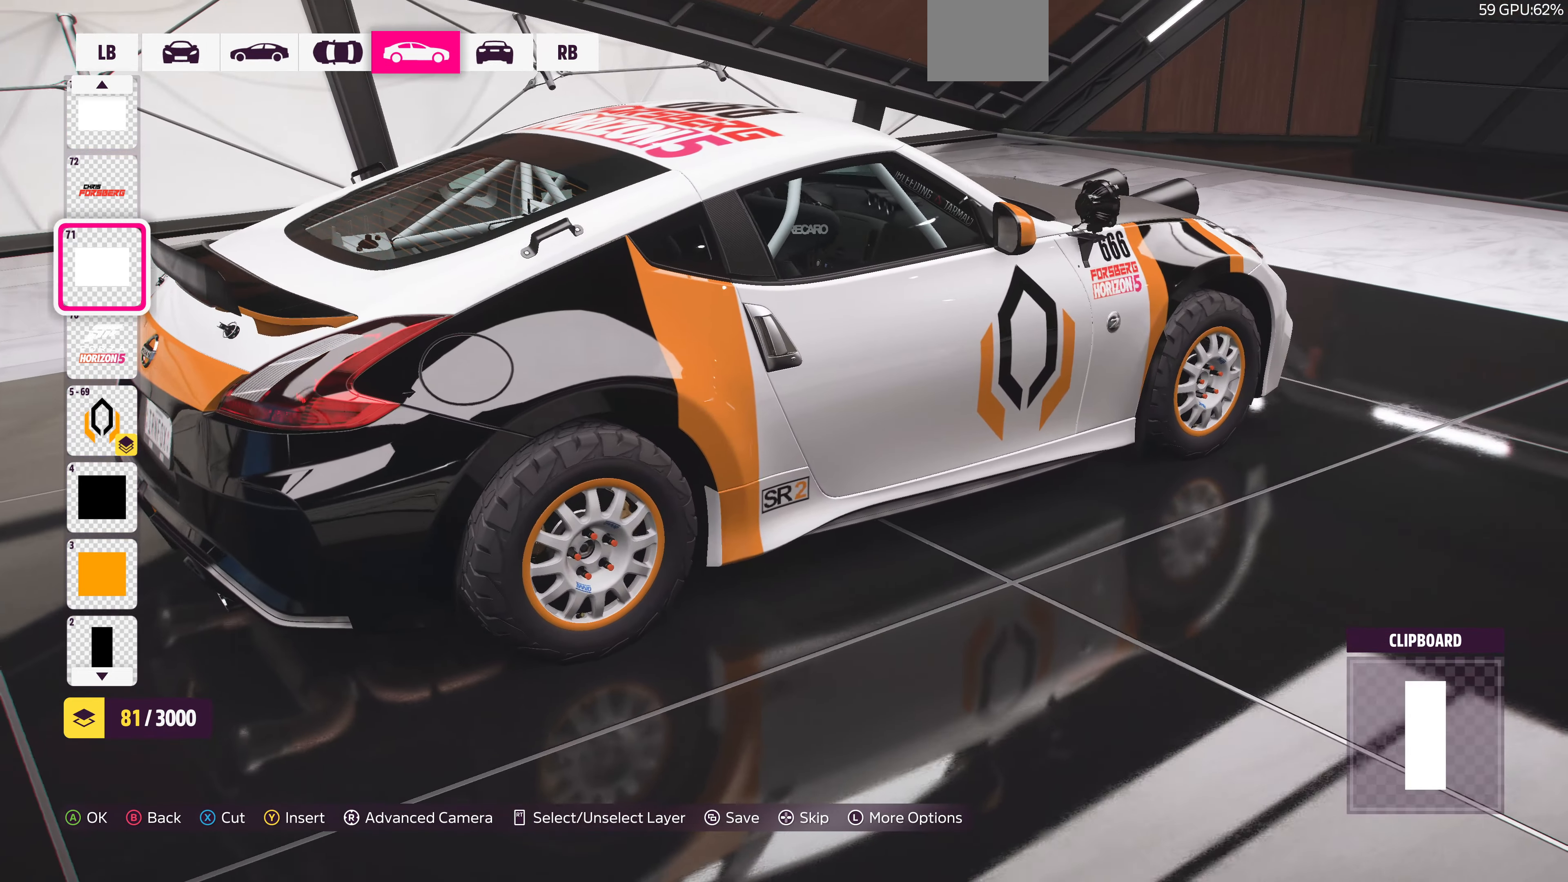
{"buttons": [], "left_stick": "center", "right_stick": "center", "events": [[500, "right_stick", "center"]]}
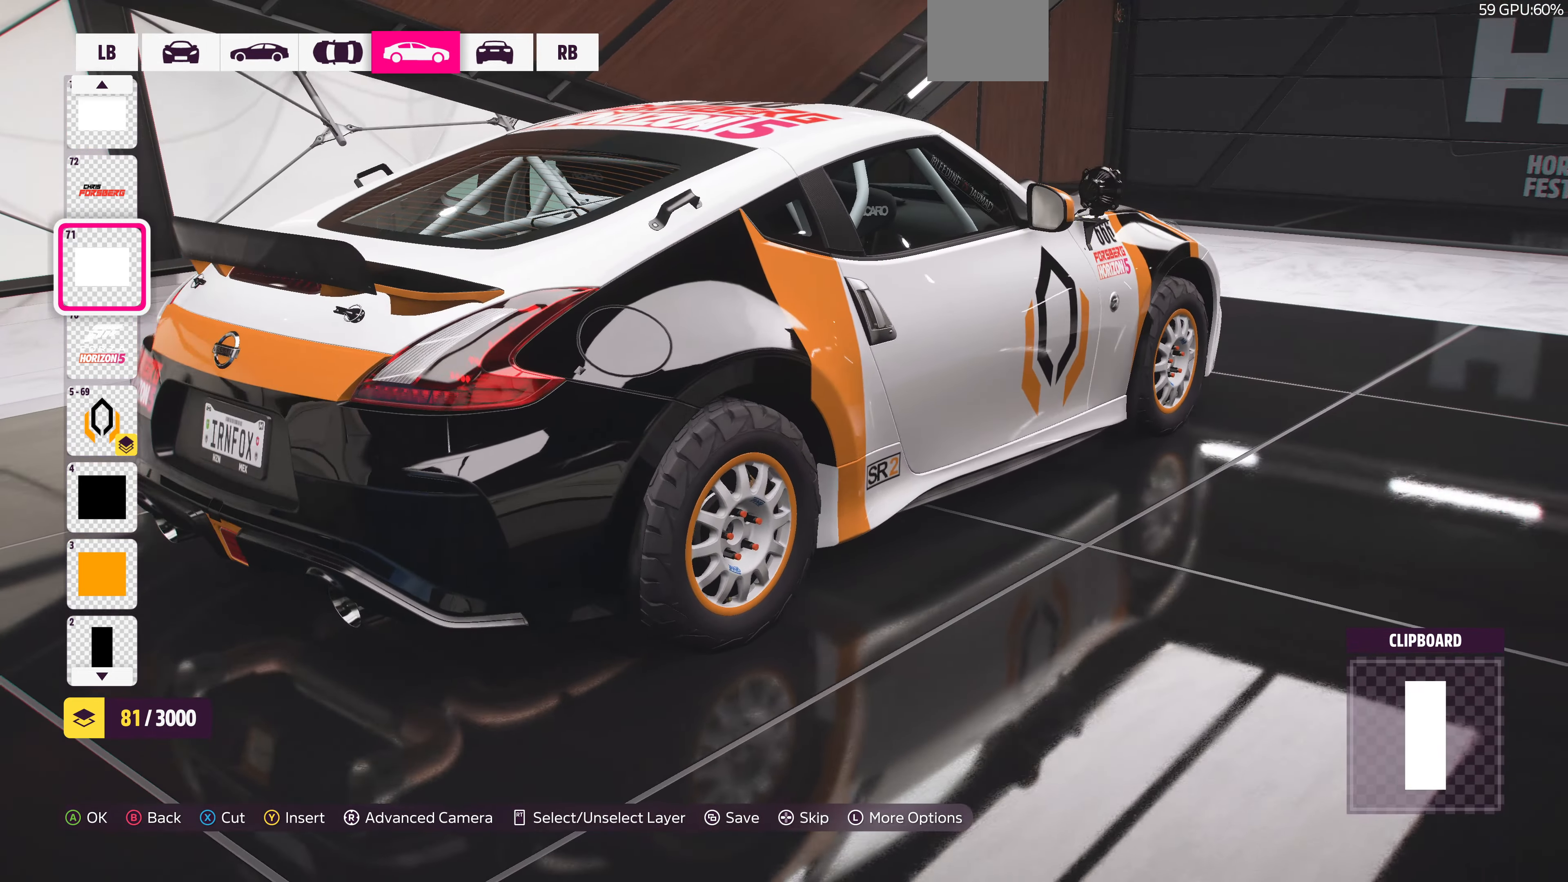
{"buttons": [], "left_stick": "center", "right_stick": "right", "events": [[333, "right_stick", "right"]]}
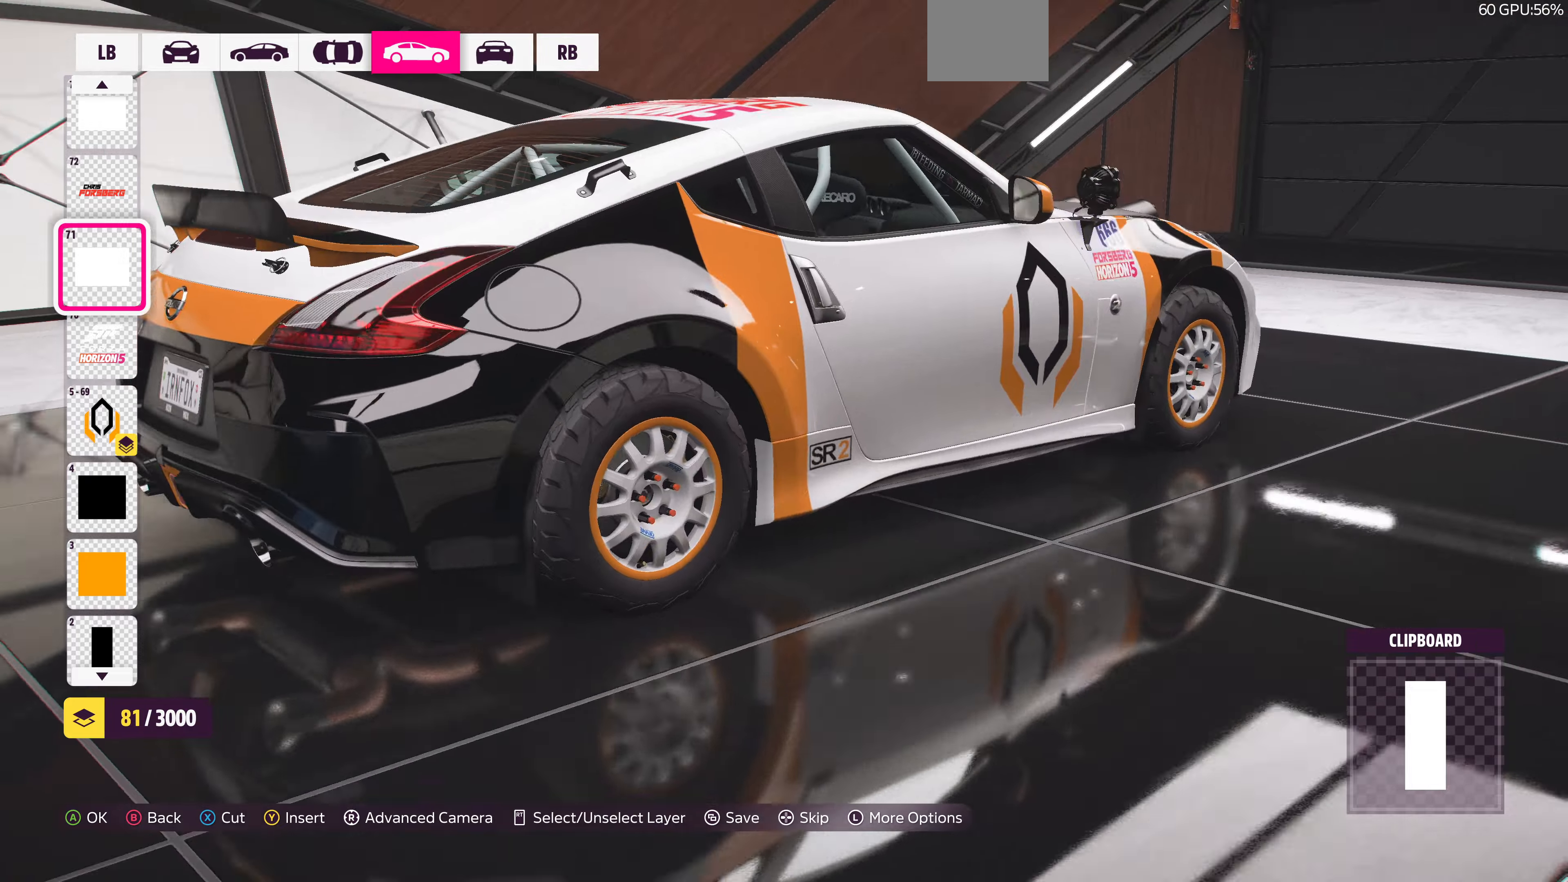
{"buttons": [], "left_stick": "center", "right_stick": "right", "events": []}
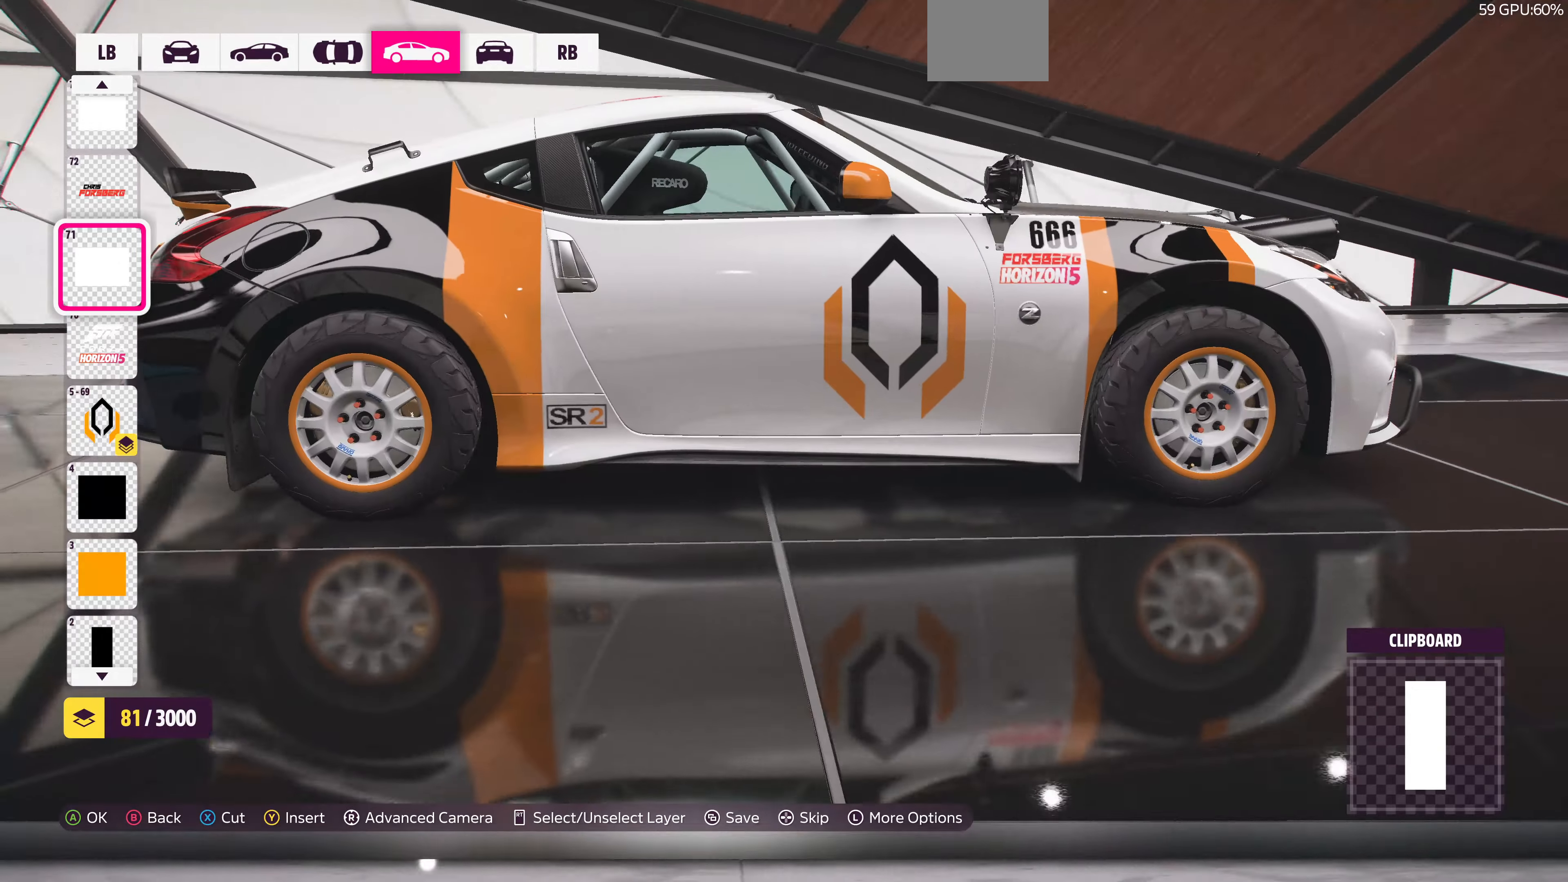
{"buttons": [], "left_stick": "center", "right_stick": "left", "events": [[233, "right_stick", "center"], [433, "right_stick", "left"]]}
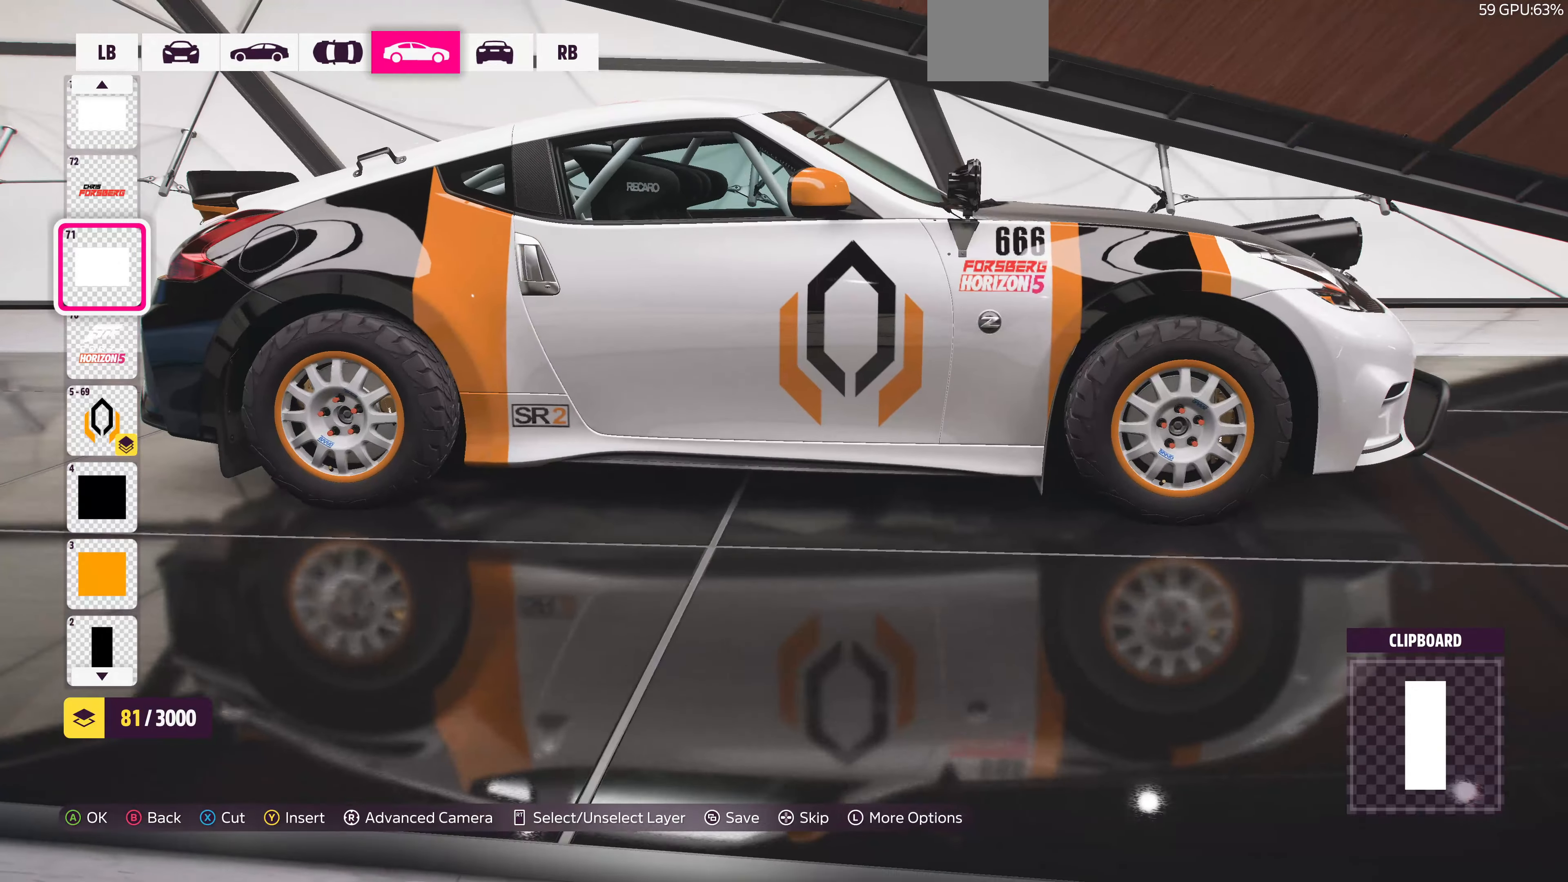
{"buttons": [], "left_stick": "center", "right_stick": "right", "events": [[300, "right_stick", "center"], [500, "right_stick", "right"]]}
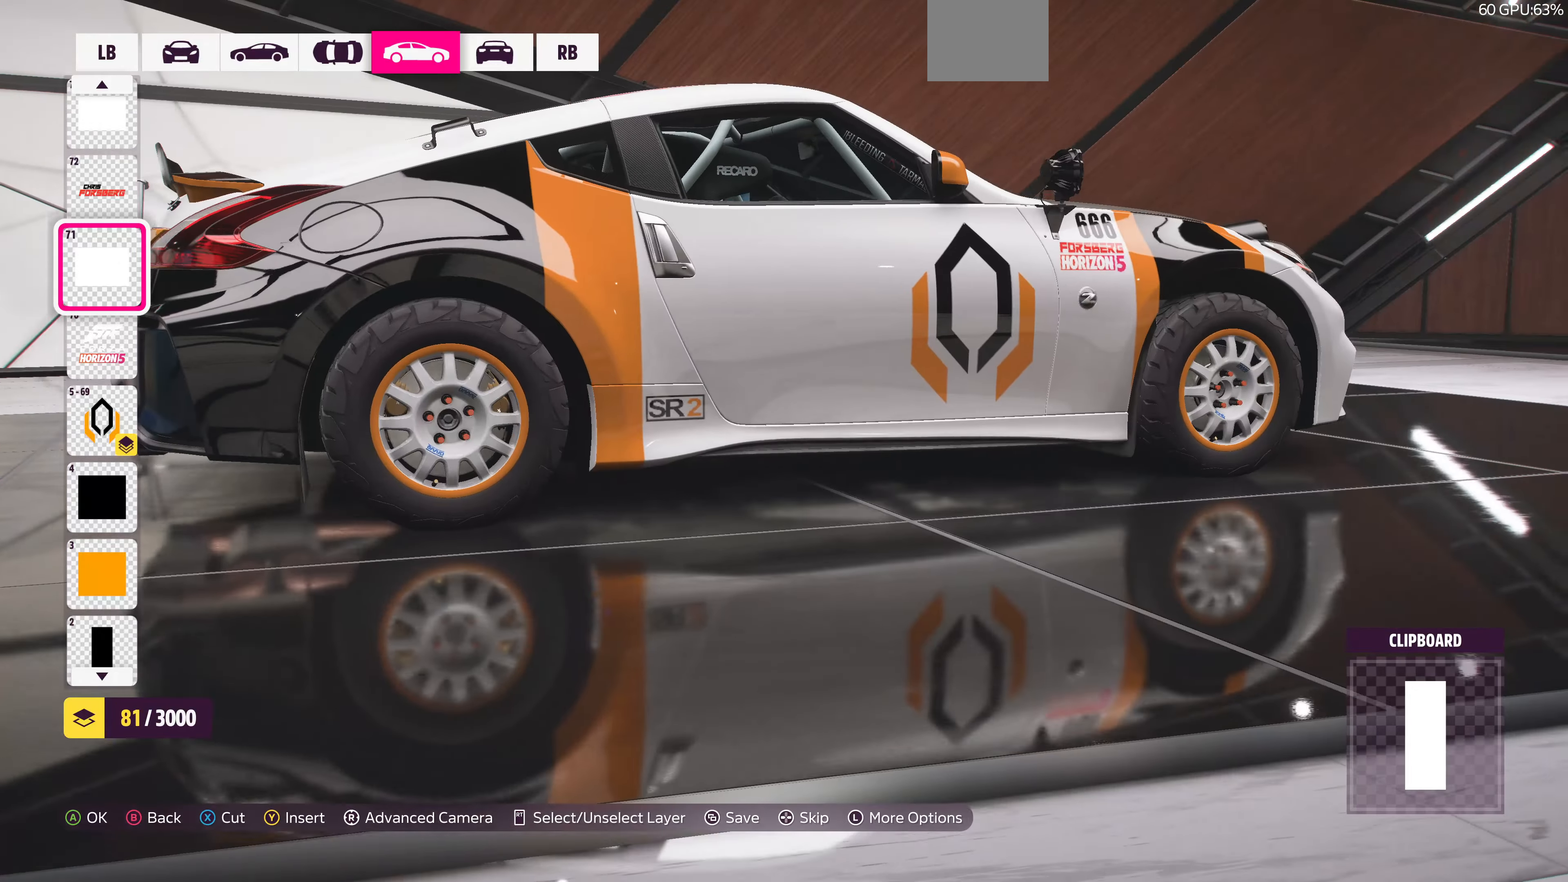
{"buttons": [], "left_stick": "center", "right_stick": "right", "events": []}
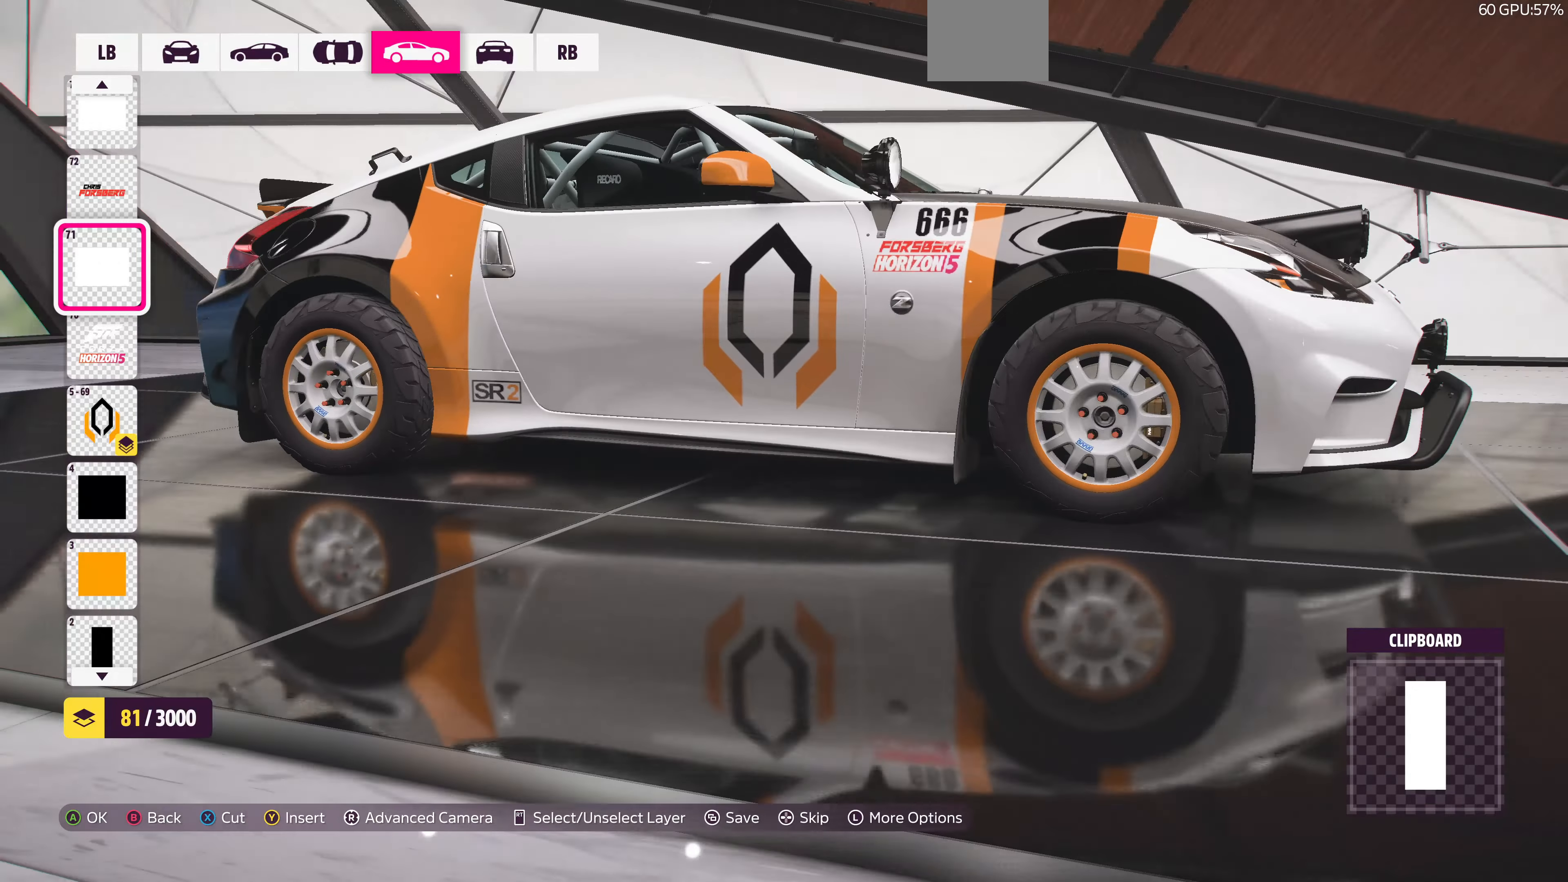
{"buttons": [], "left_stick": "center", "right_stick": "up-right", "events": [[300, "right_stick", "up-right"]]}
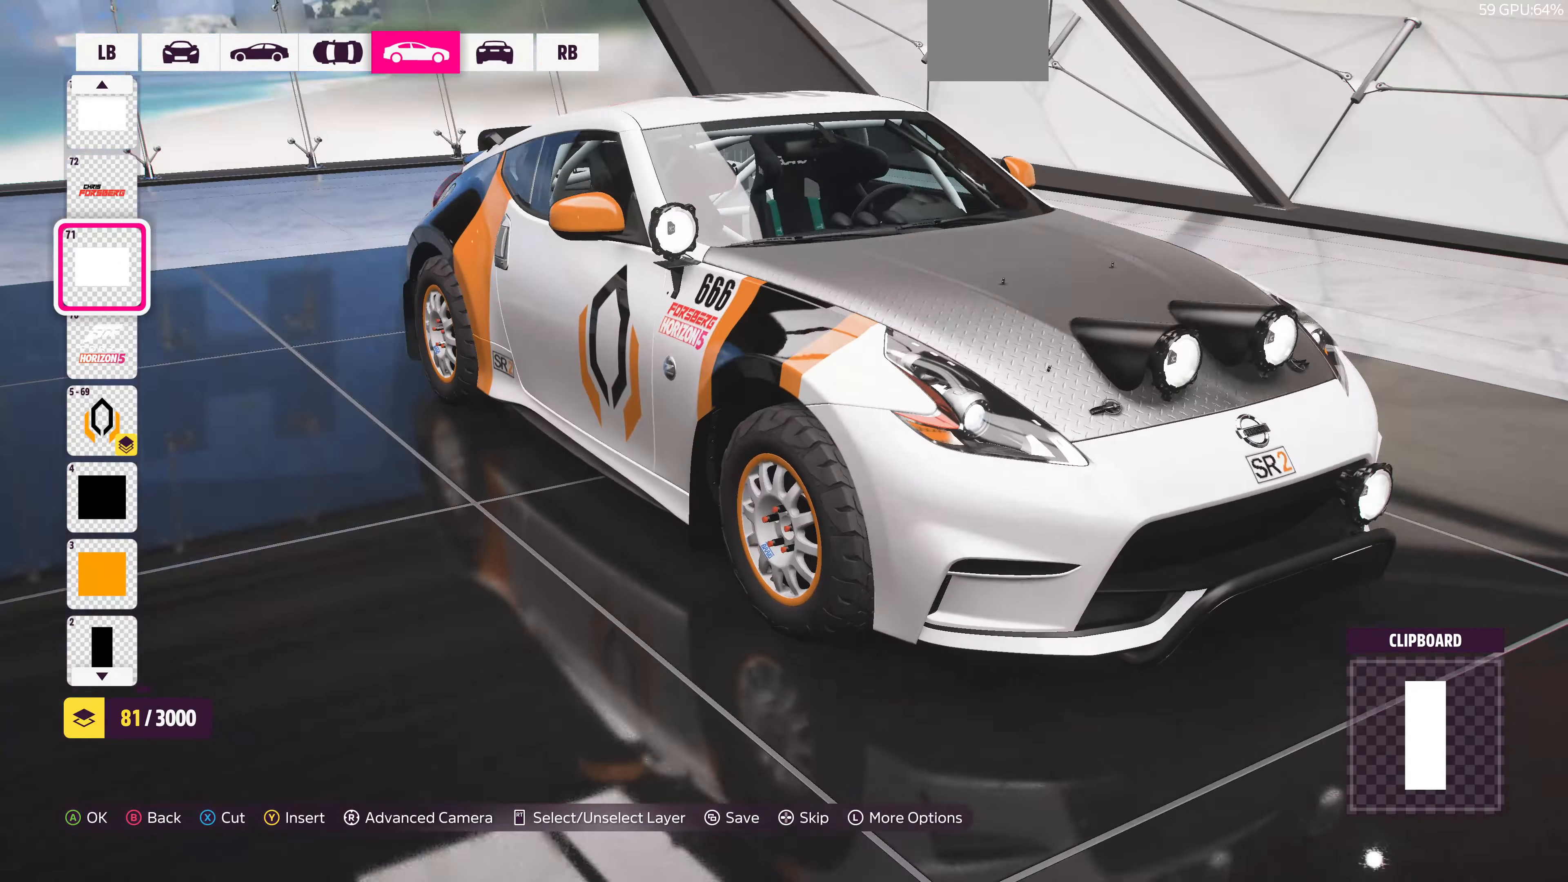
{"buttons": [], "left_stick": "center", "right_stick": "up-right", "events": [[100, "right_stick", "center"], [366, "right_stick", "up"], [433, "right_stick", "up-right"]]}
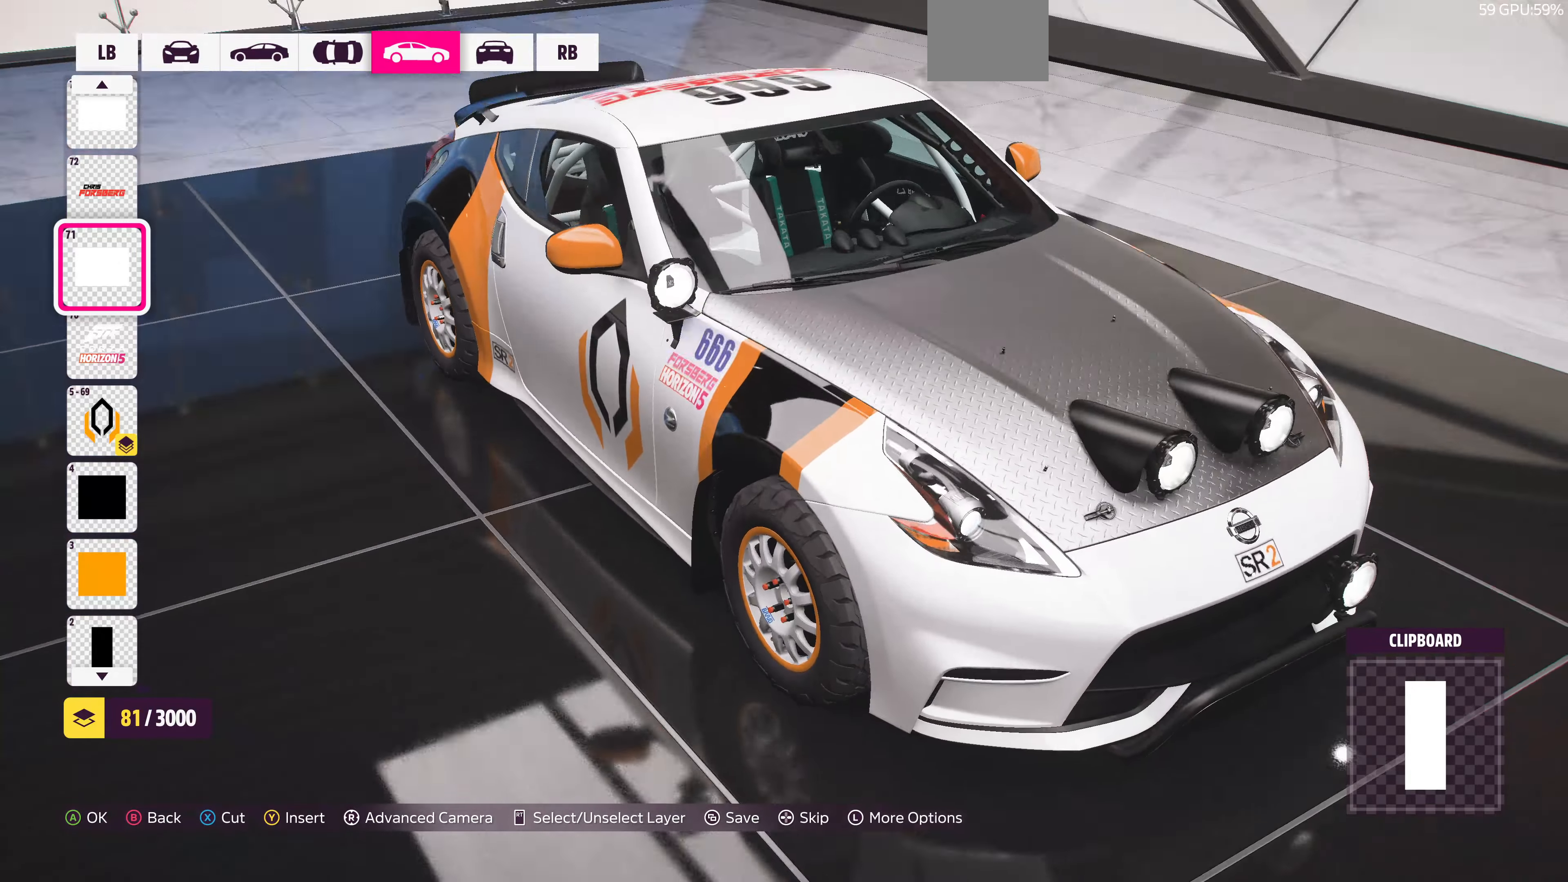
{"buttons": [], "left_stick": "center", "right_stick": "center", "events": [[333, "right_stick", "center"]]}
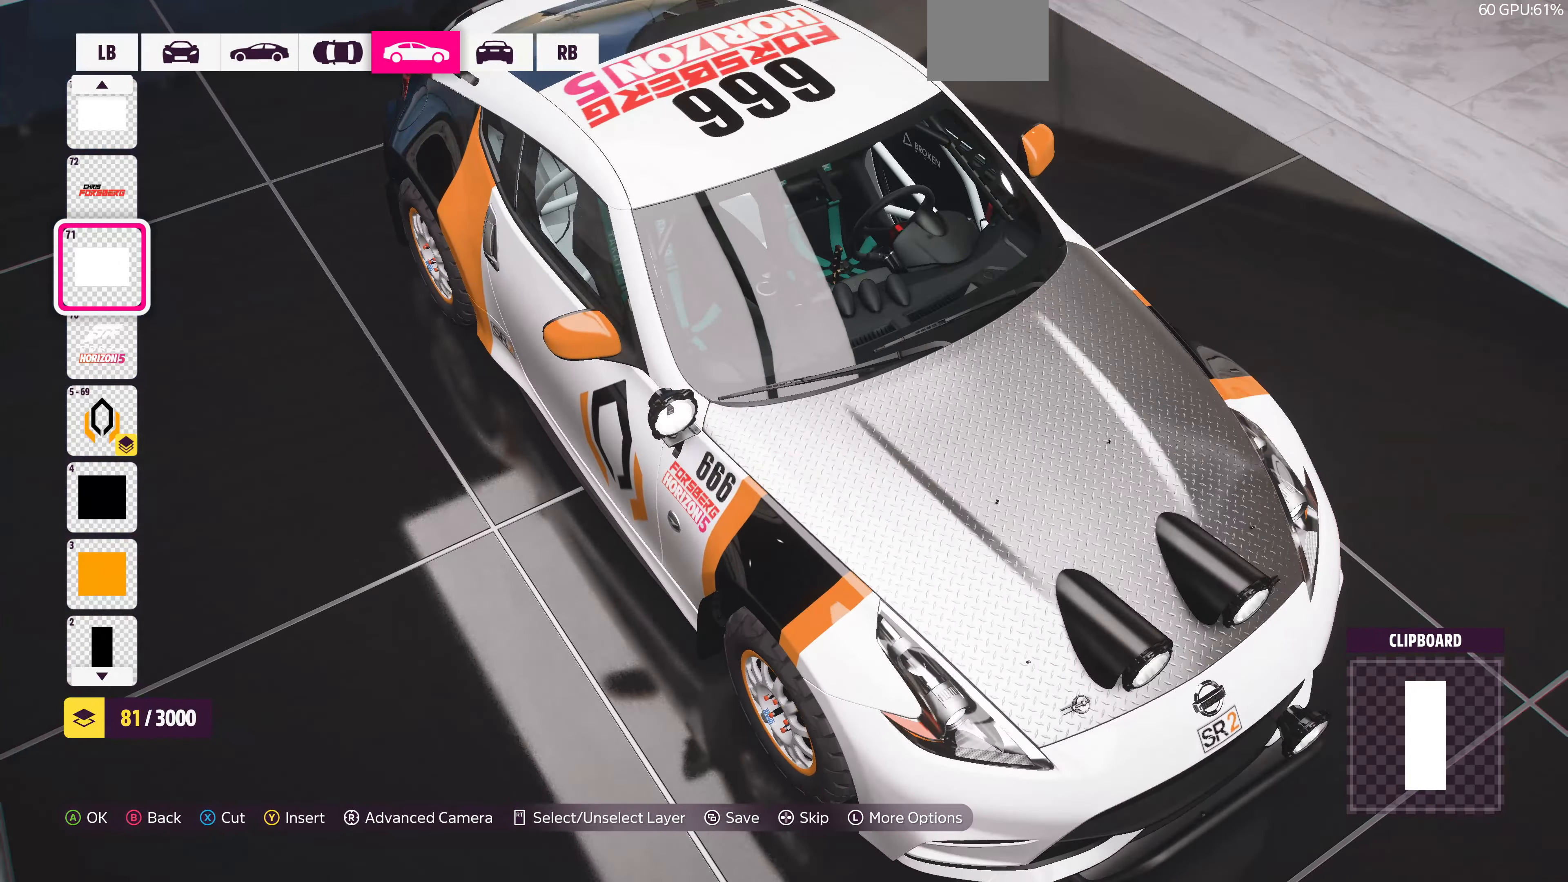
{"buttons": [], "left_stick": "center", "right_stick": "left", "events": [[166, "right_stick", "left"]]}
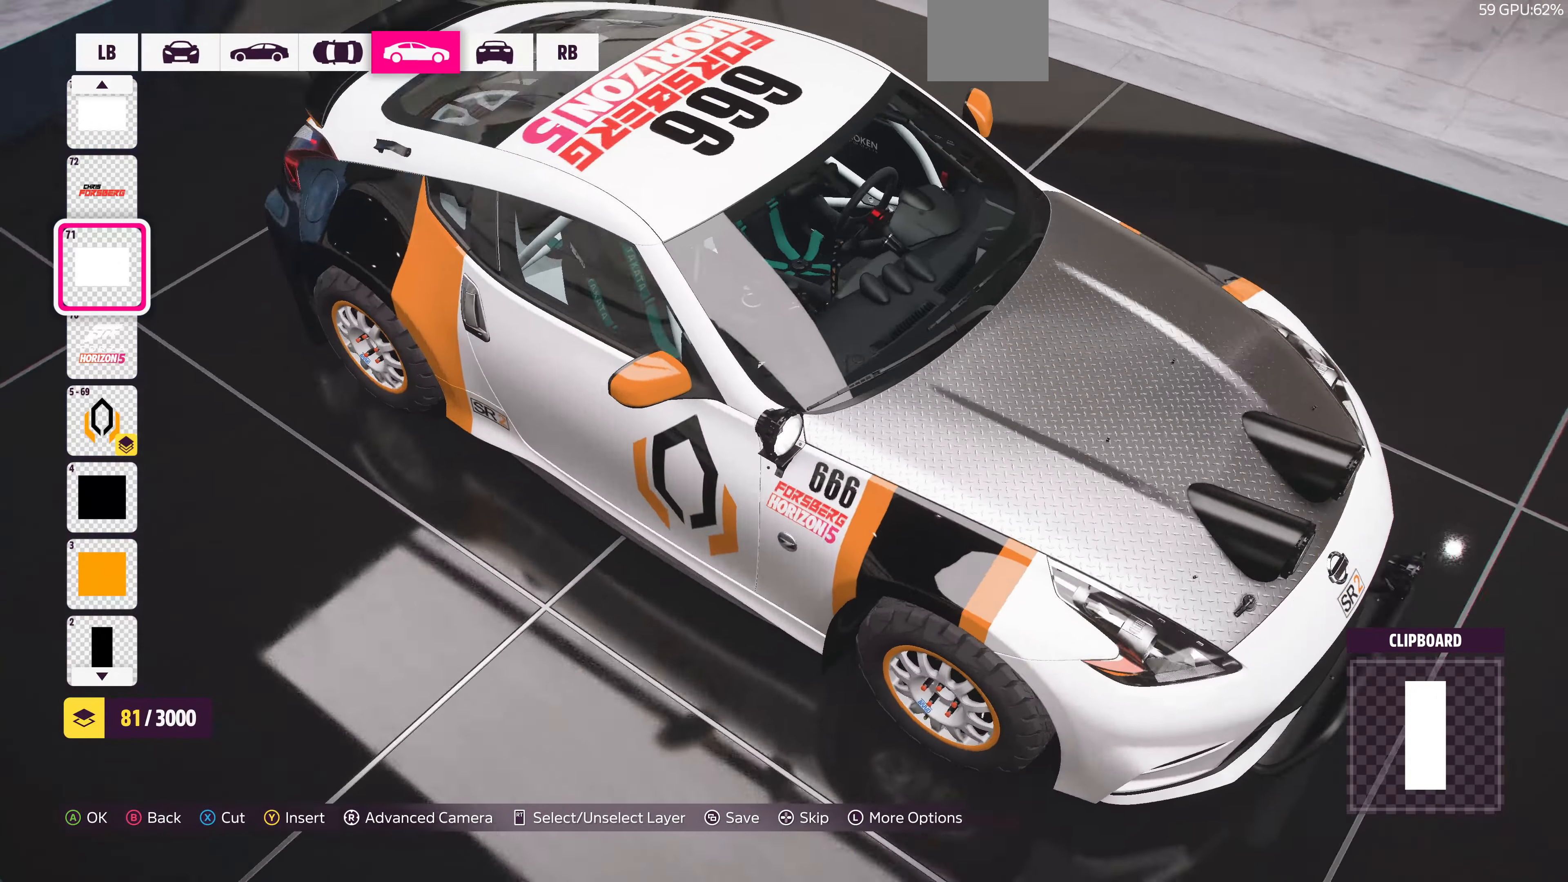
{"buttons": [], "left_stick": "center", "right_stick": "left", "events": []}
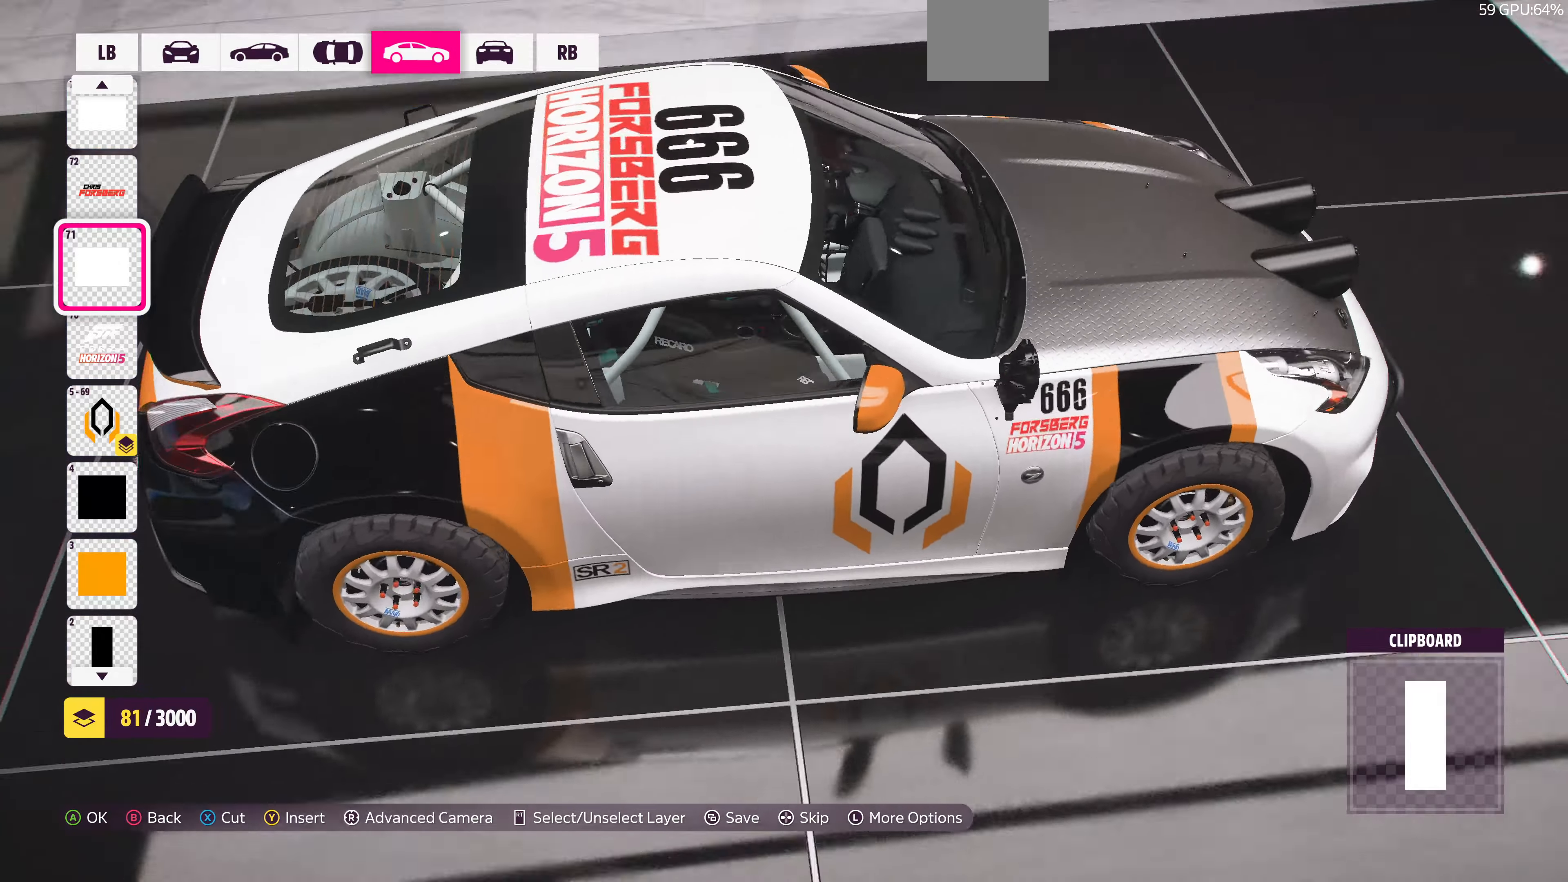
{"buttons": [], "left_stick": "center", "right_stick": "left", "events": []}
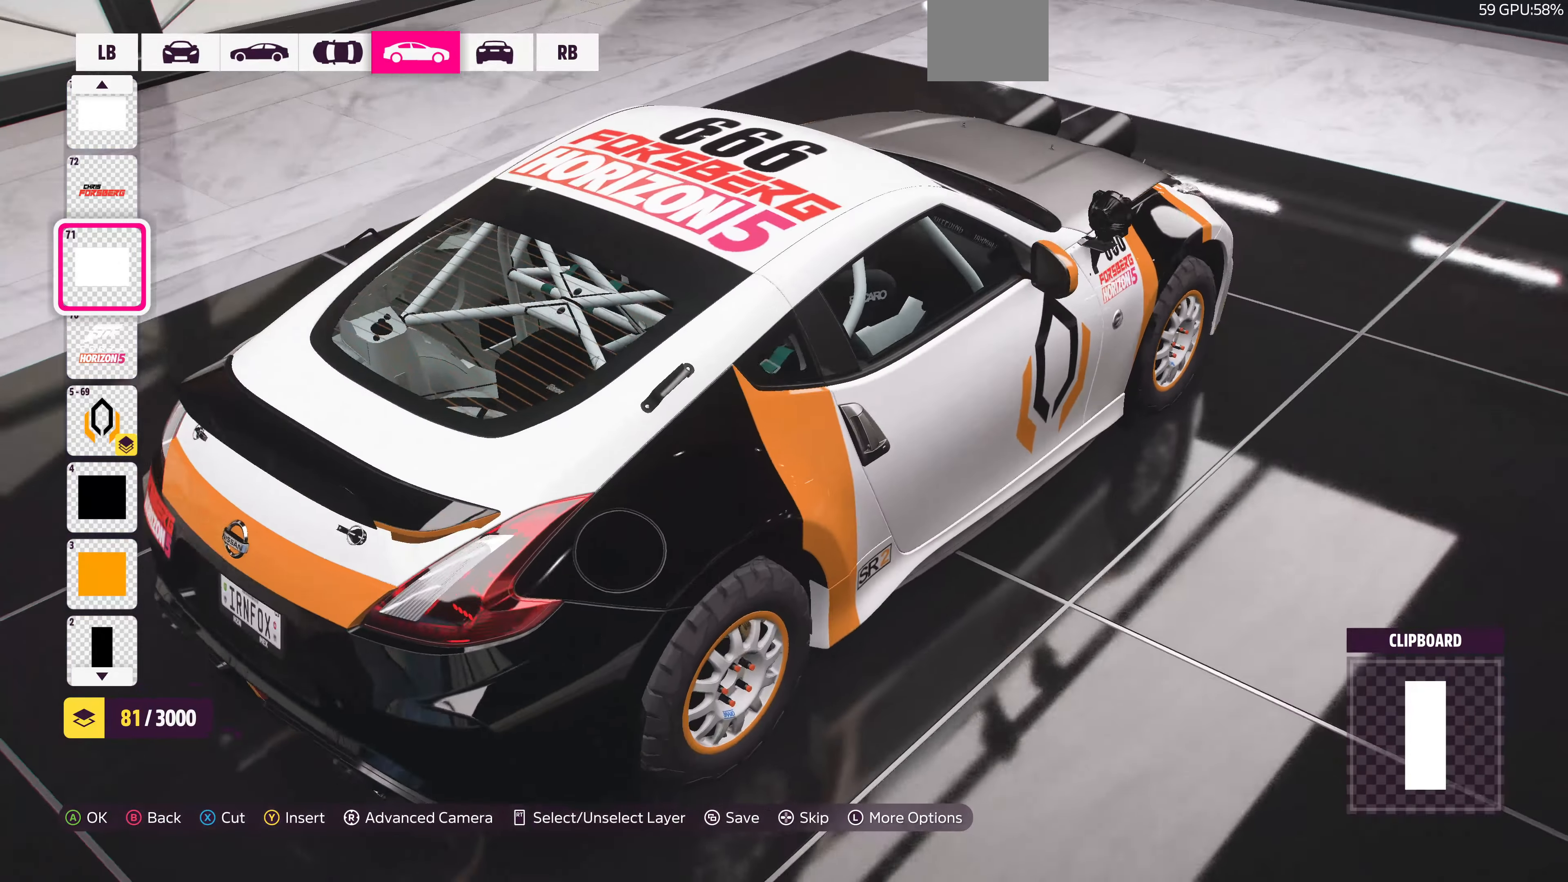
{"buttons": ["L1"], "left_stick": "center", "right_stick": "center", "events": [[33, "right_stick", "center"], [100, "L1", "down"], [234, "L1", "up"], [500, "L1", "down"]]}
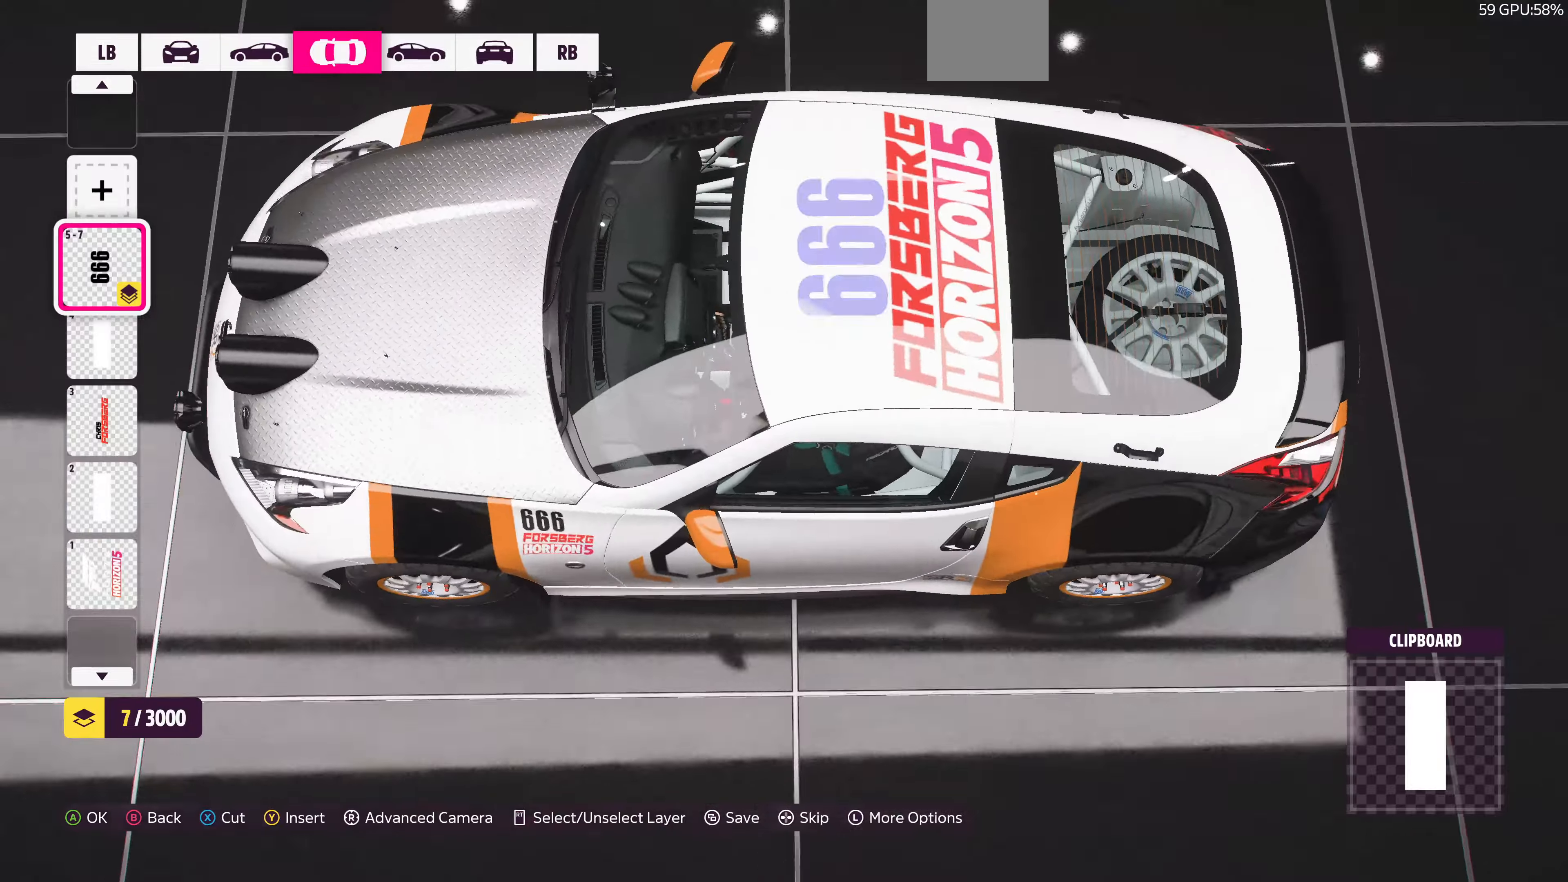
{"buttons": [], "left_stick": "center", "right_stick": "center", "events": [[100, "L1", "up"], [234, "L1", "down"], [334, "L1", "up"]]}
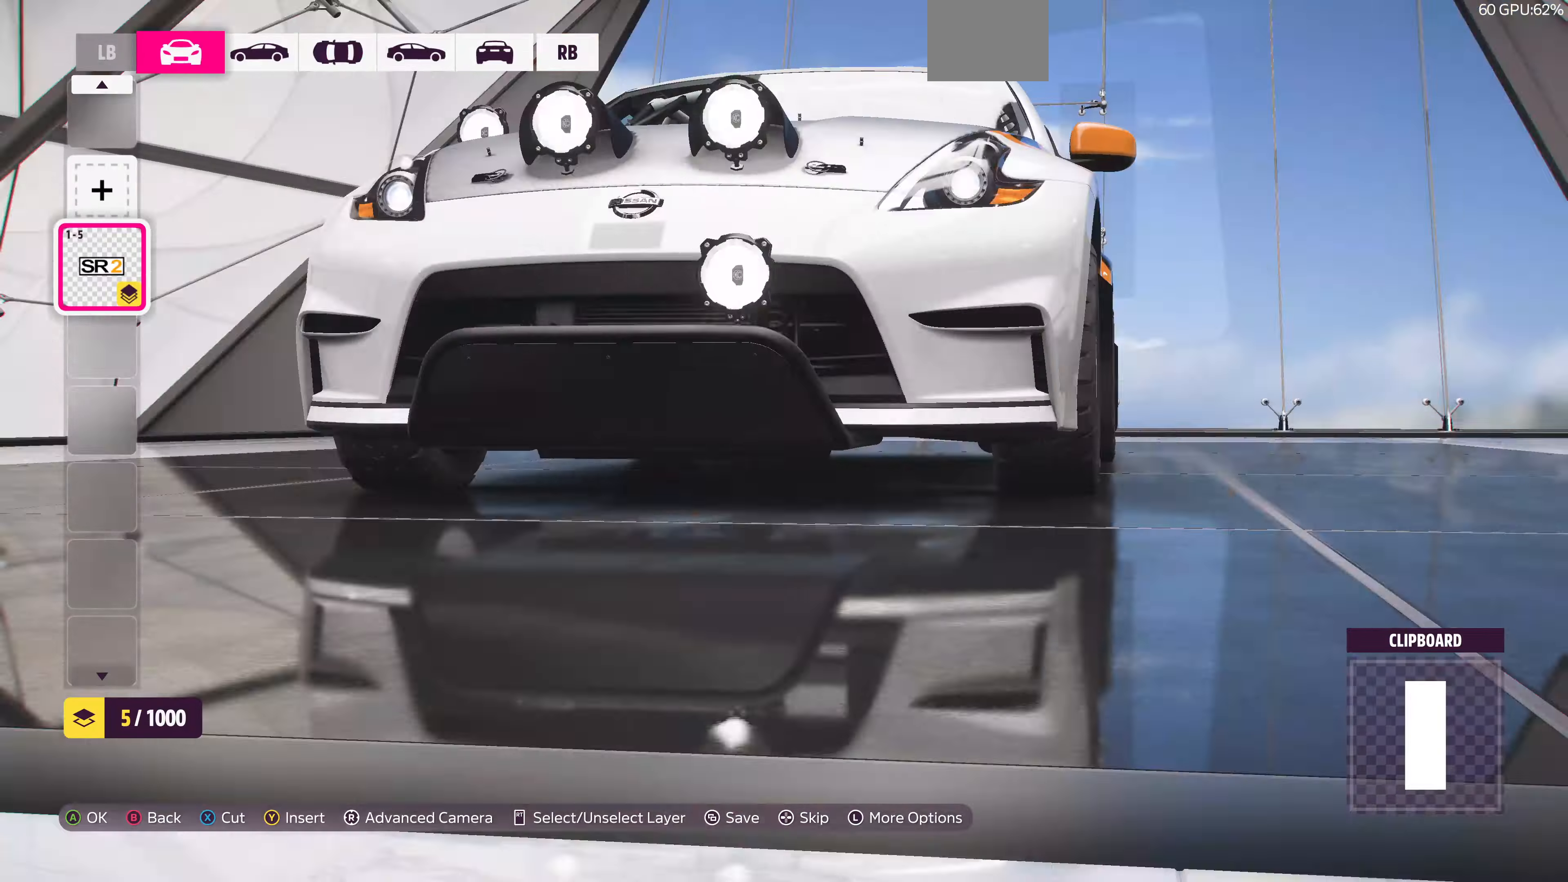
{"buttons": [], "left_stick": "center", "right_stick": "center", "events": []}
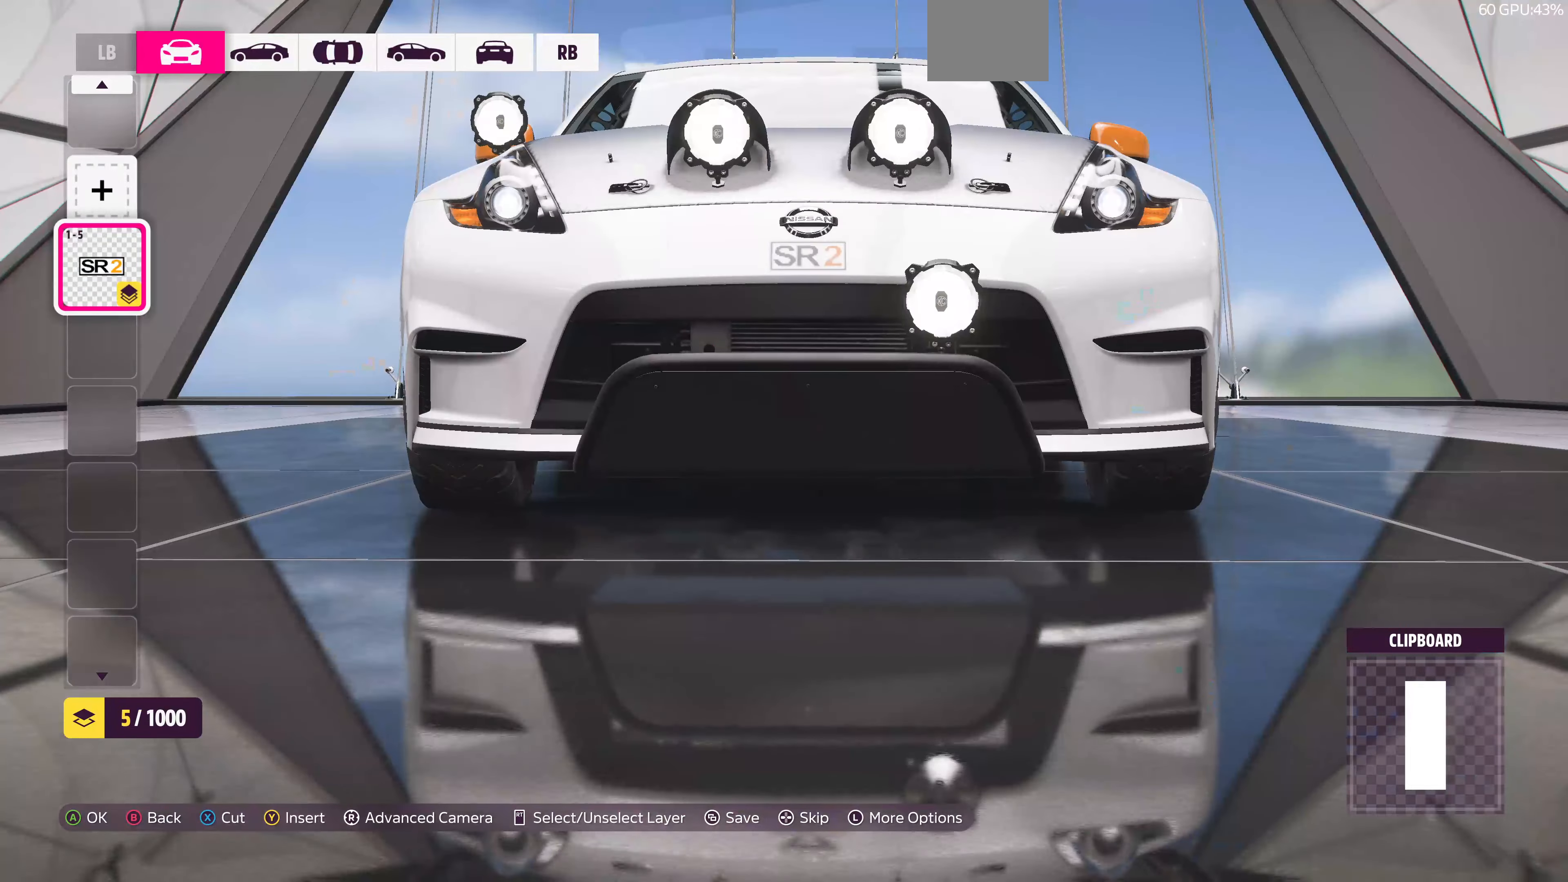
{"buttons": [], "left_stick": "center", "right_stick": "center", "events": [[167, "R1", "down"], [267, "R1", "up"]]}
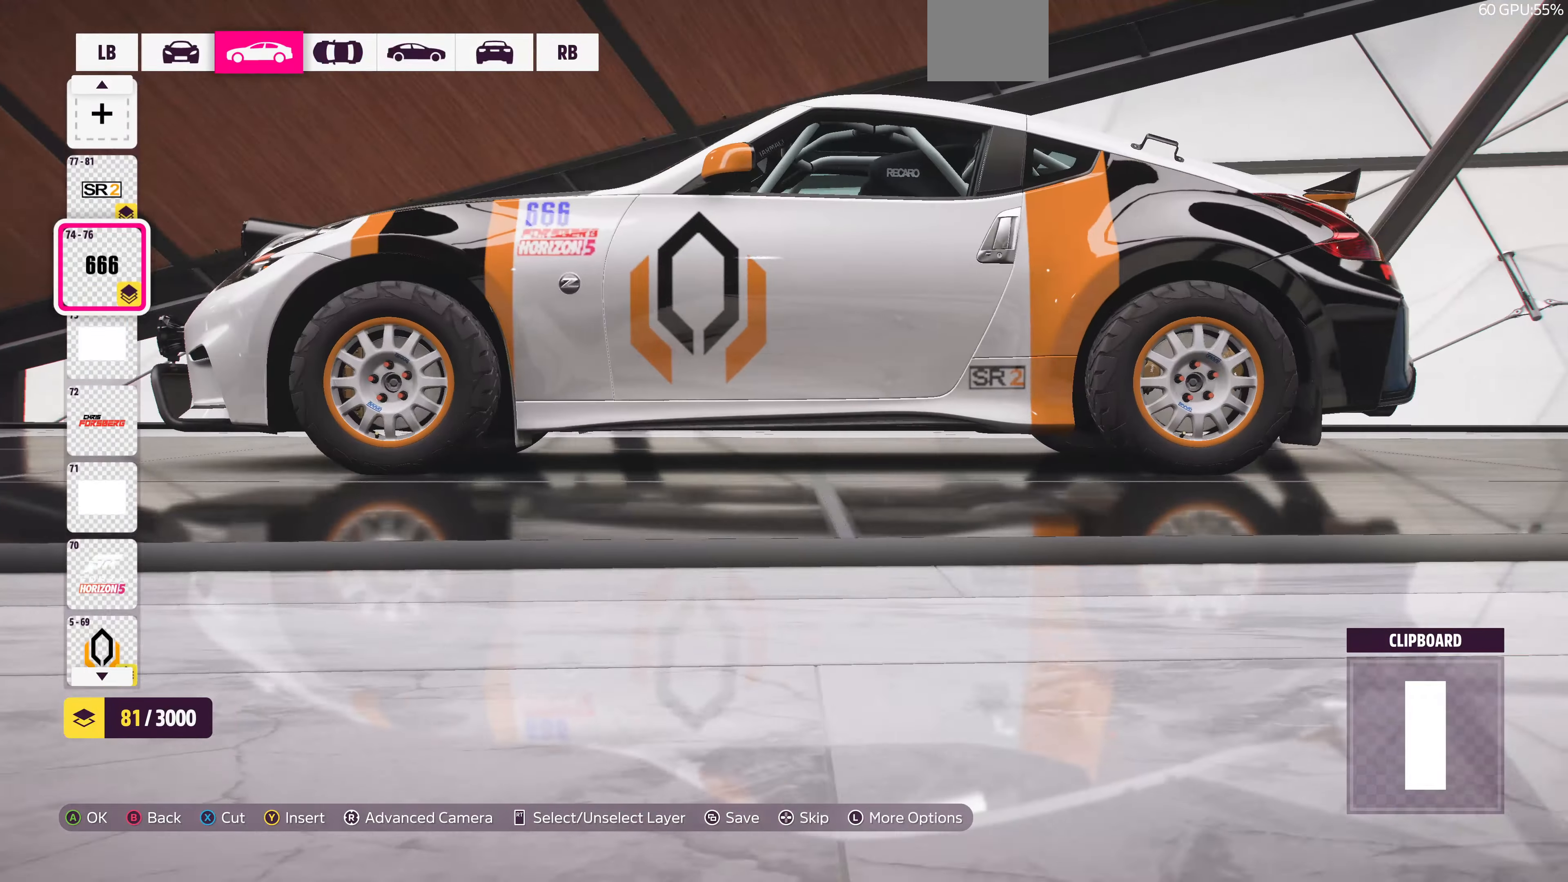
{"buttons": [], "left_stick": "center", "right_stick": "center", "events": [[167, "L1", "down"], [234, "L1", "up"]]}
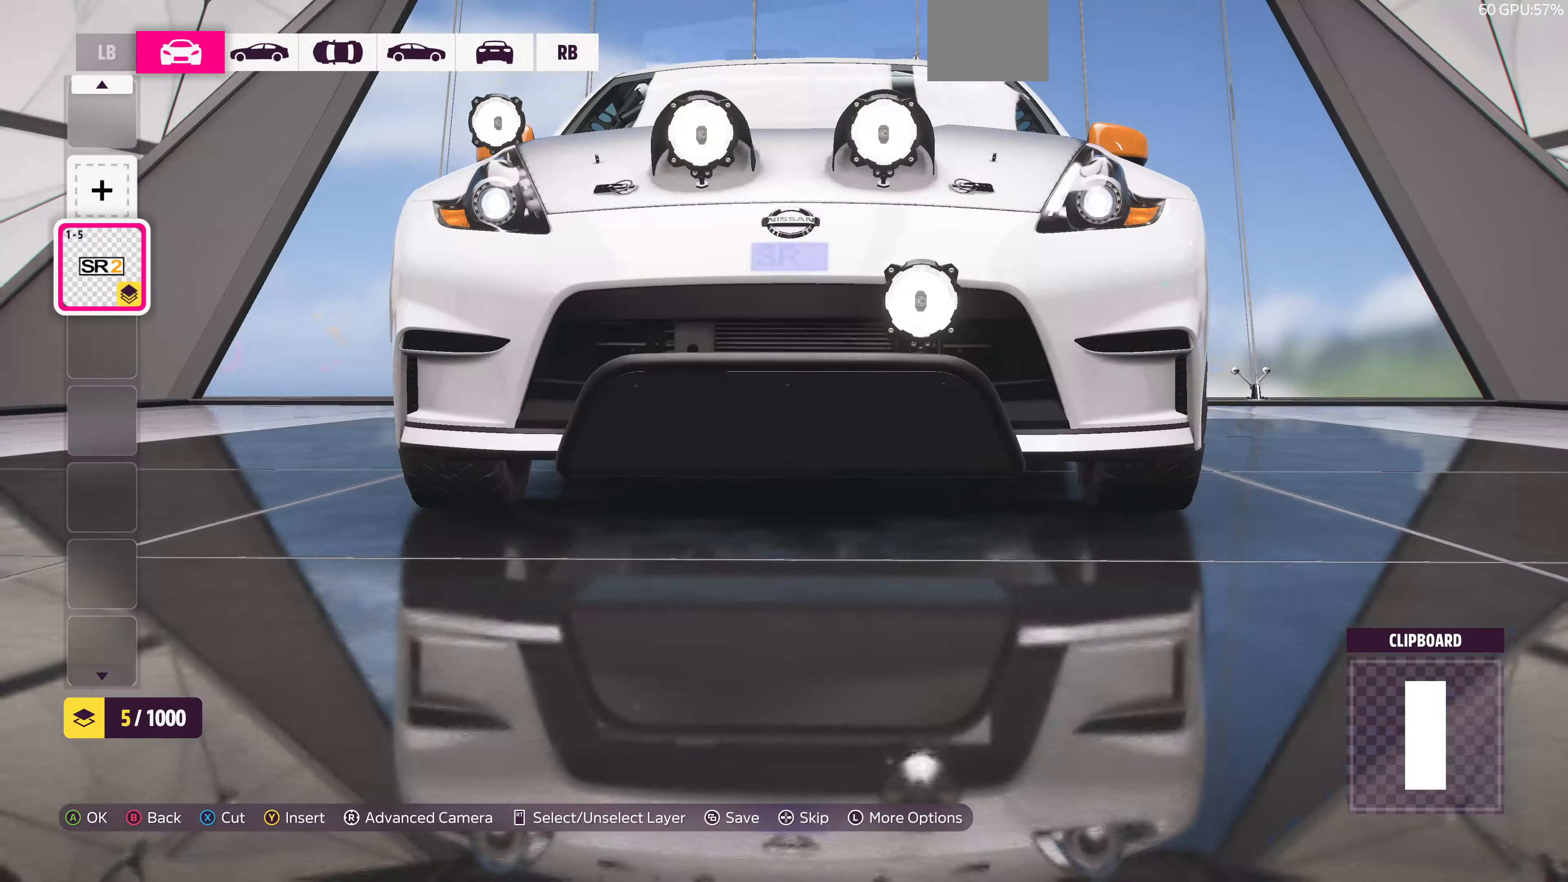
{"buttons": [], "left_stick": "center", "right_stick": "up", "events": [[367, "right_stick", "up"]]}